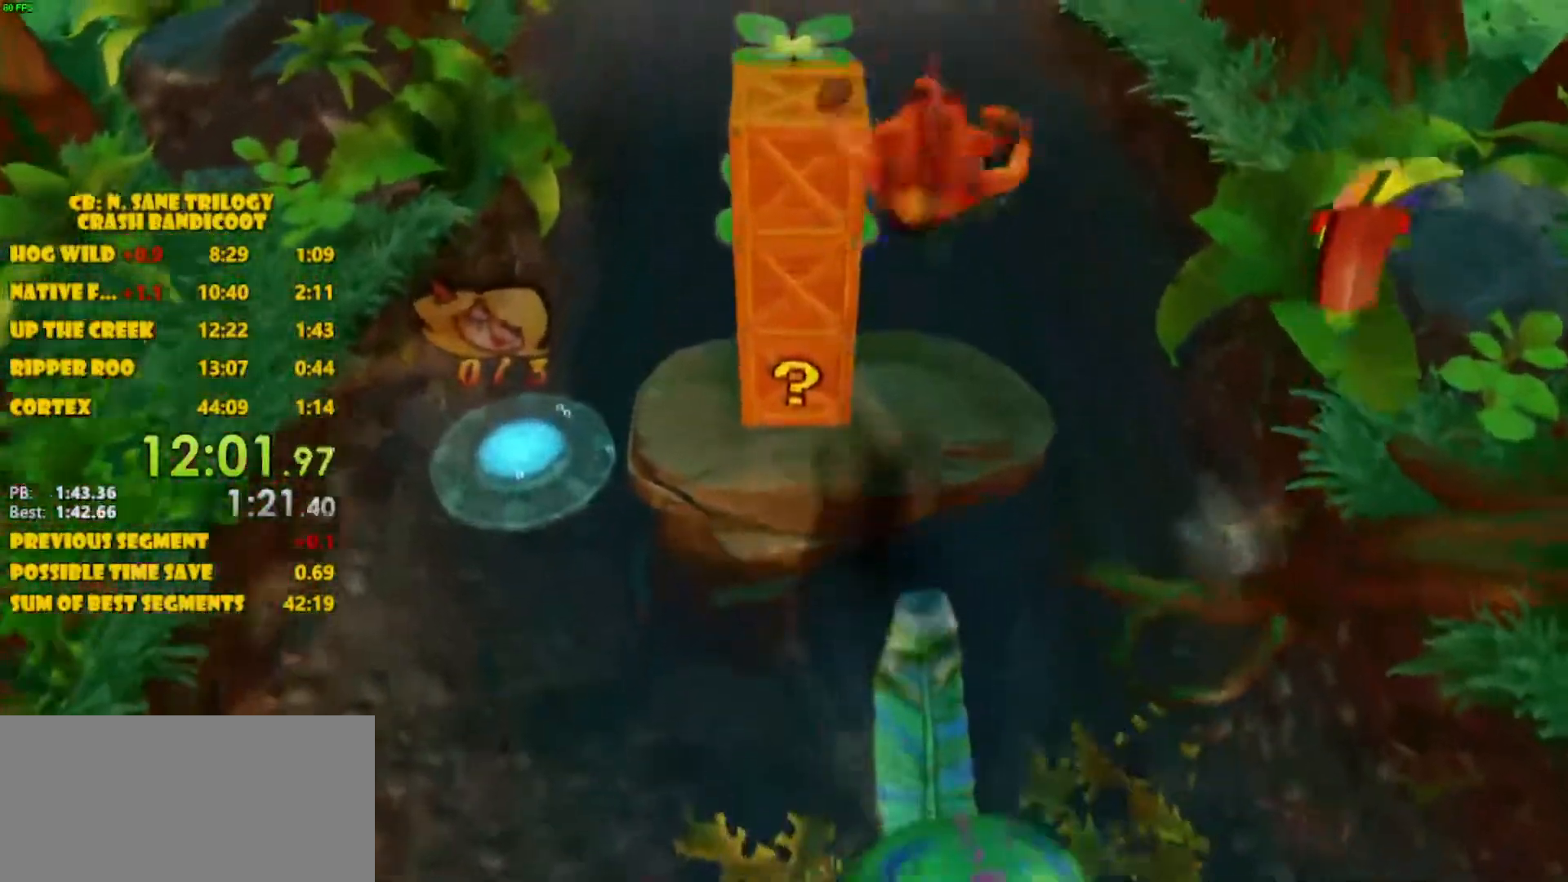
Gameplay with a controller (PlayStation layout); each line is a JSON object with the inputs held at the frame after it. "events" lists button and stick changes between this image and that frame as [ms after this image, input, new state], when the widget could be followed in between. Not read: L3 R3 right_stick.
{"buttons": ["CROSS", "DPAD_UP"], "left_stick": "center", "events": [[67, "SQUARE", "down"], [167, "SQUARE", "up"], [200, "SQUARE", "down"], [367, "SQUARE", "up"], [417, "CROSS", "down"]]}
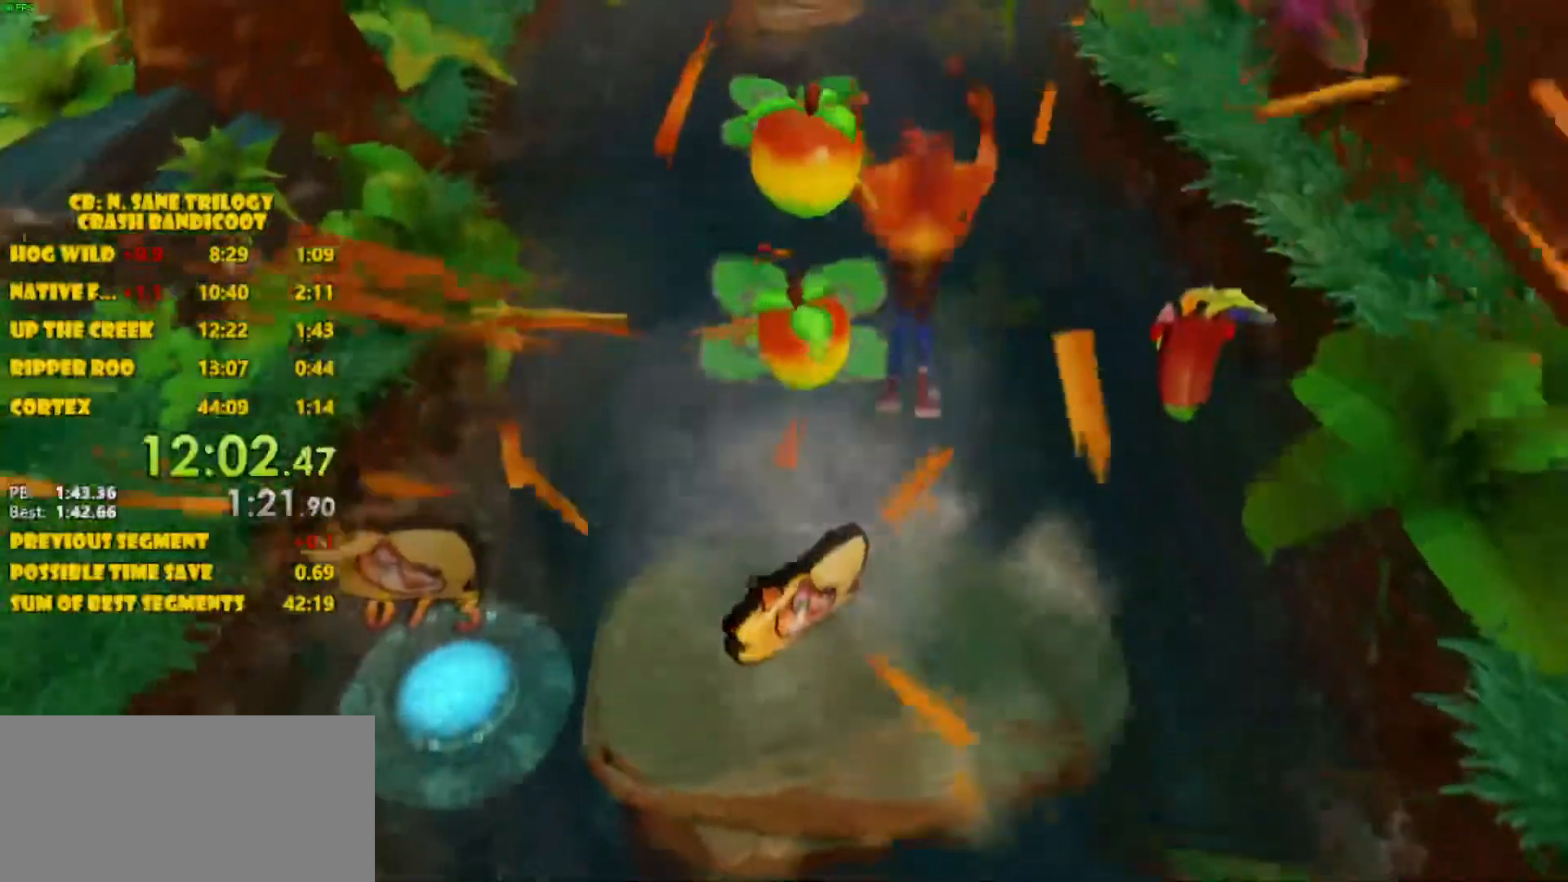
{"buttons": ["DPAD_UP"], "left_stick": "center", "events": [[50, "DPAD_LEFT", "down"], [367, "DPAD_LEFT", "up"], [383, "CROSS", "up"]]}
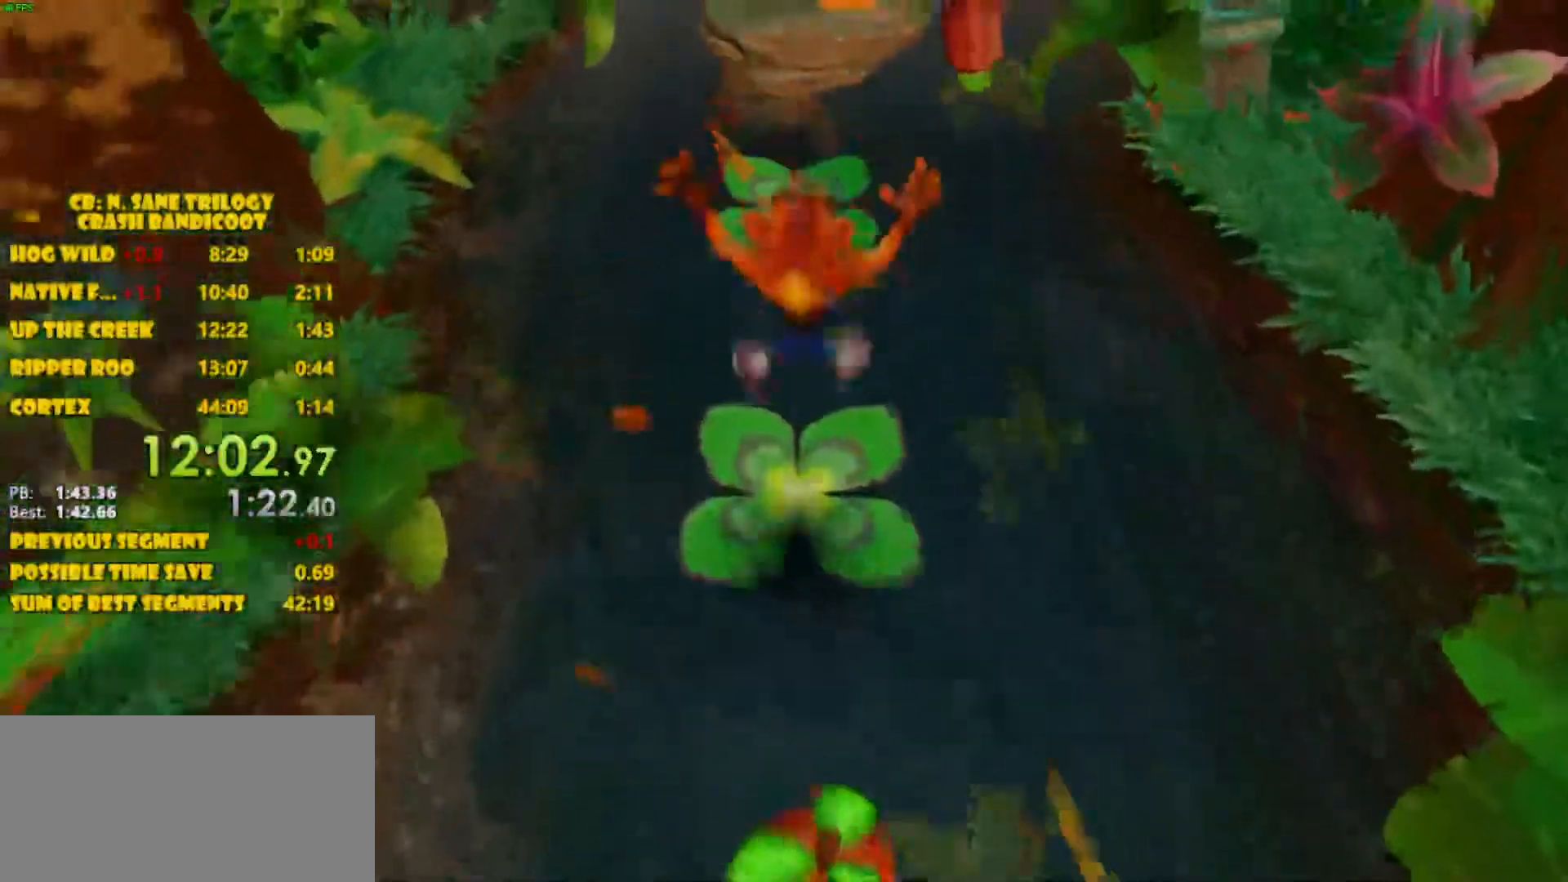
{"buttons": ["CROSS", "DPAD_UP"], "left_stick": "center", "events": [[183, "CROSS", "down"]]}
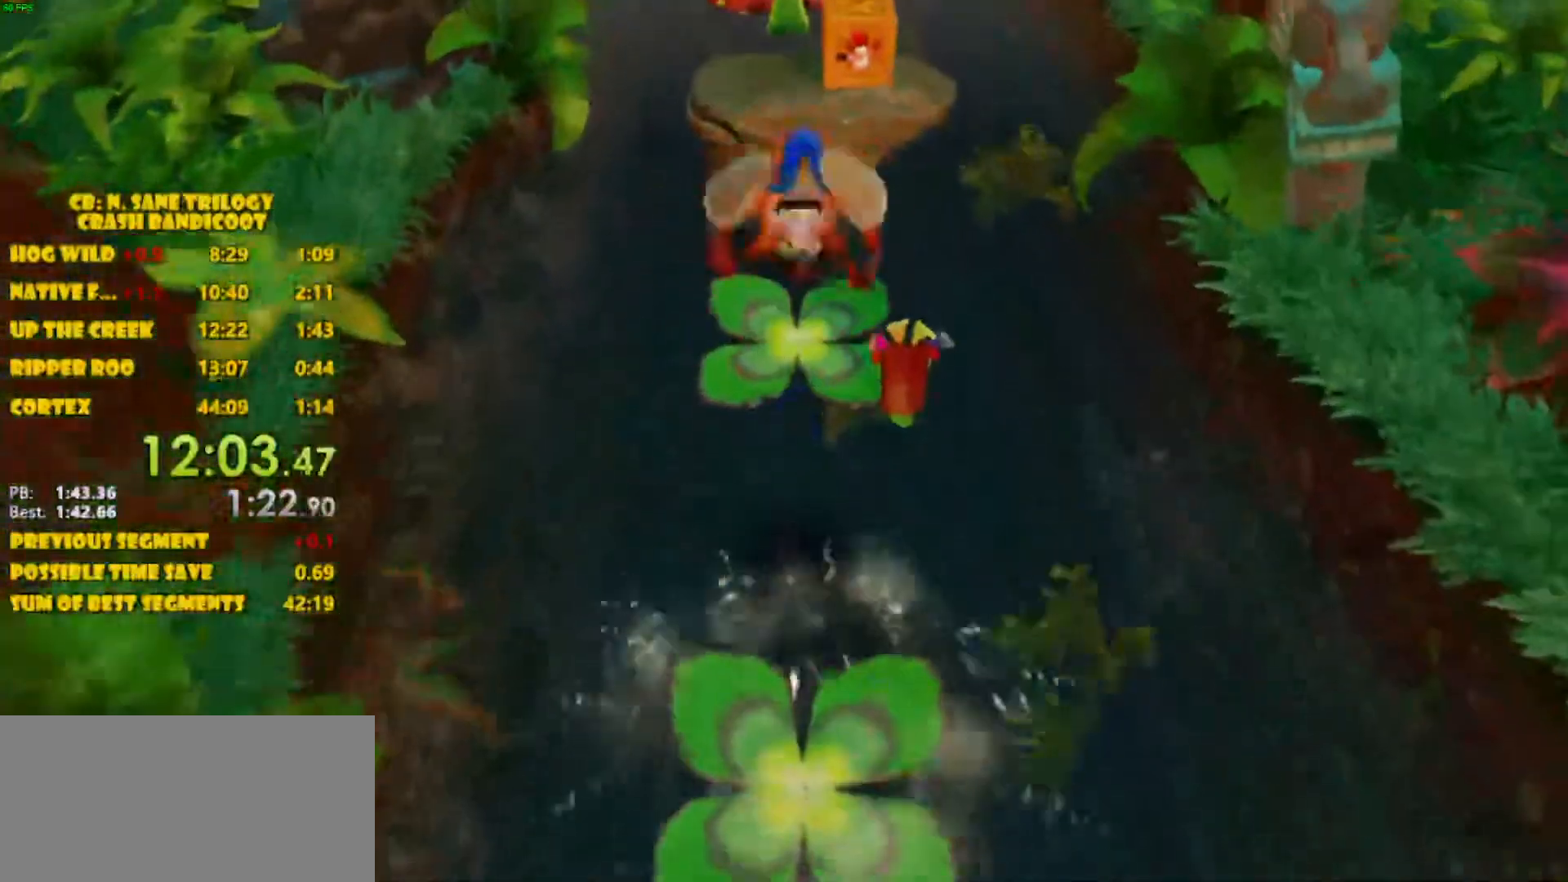
{"buttons": ["DPAD_UP"], "left_stick": "center", "events": [[283, "CROSS", "up"]]}
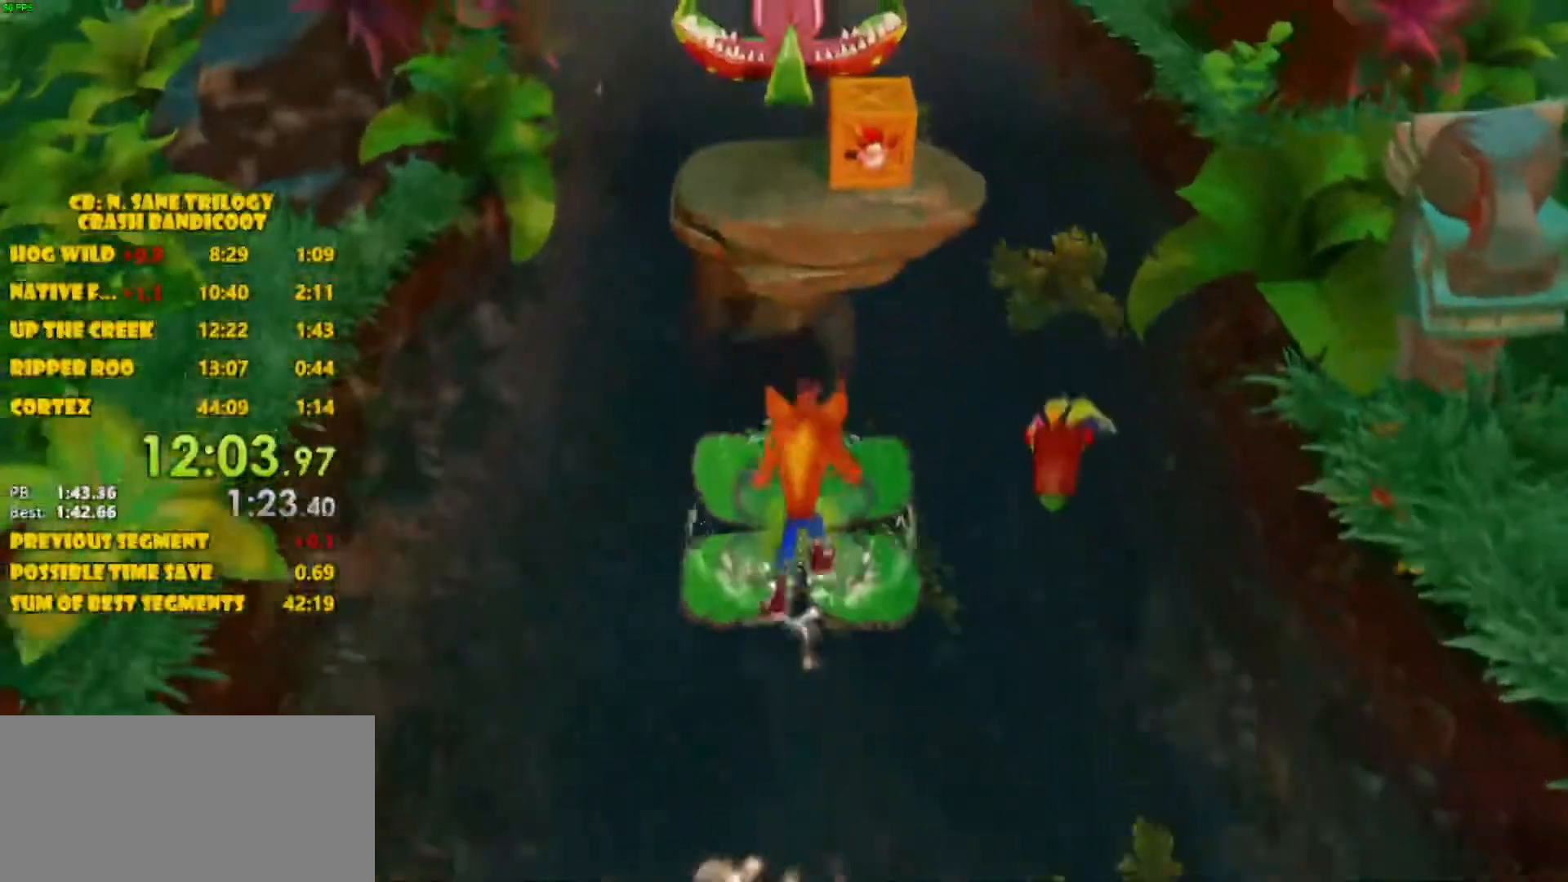
{"buttons": ["CROSS", "DPAD_UP"], "left_stick": "center", "events": [[183, "CROSS", "down"]]}
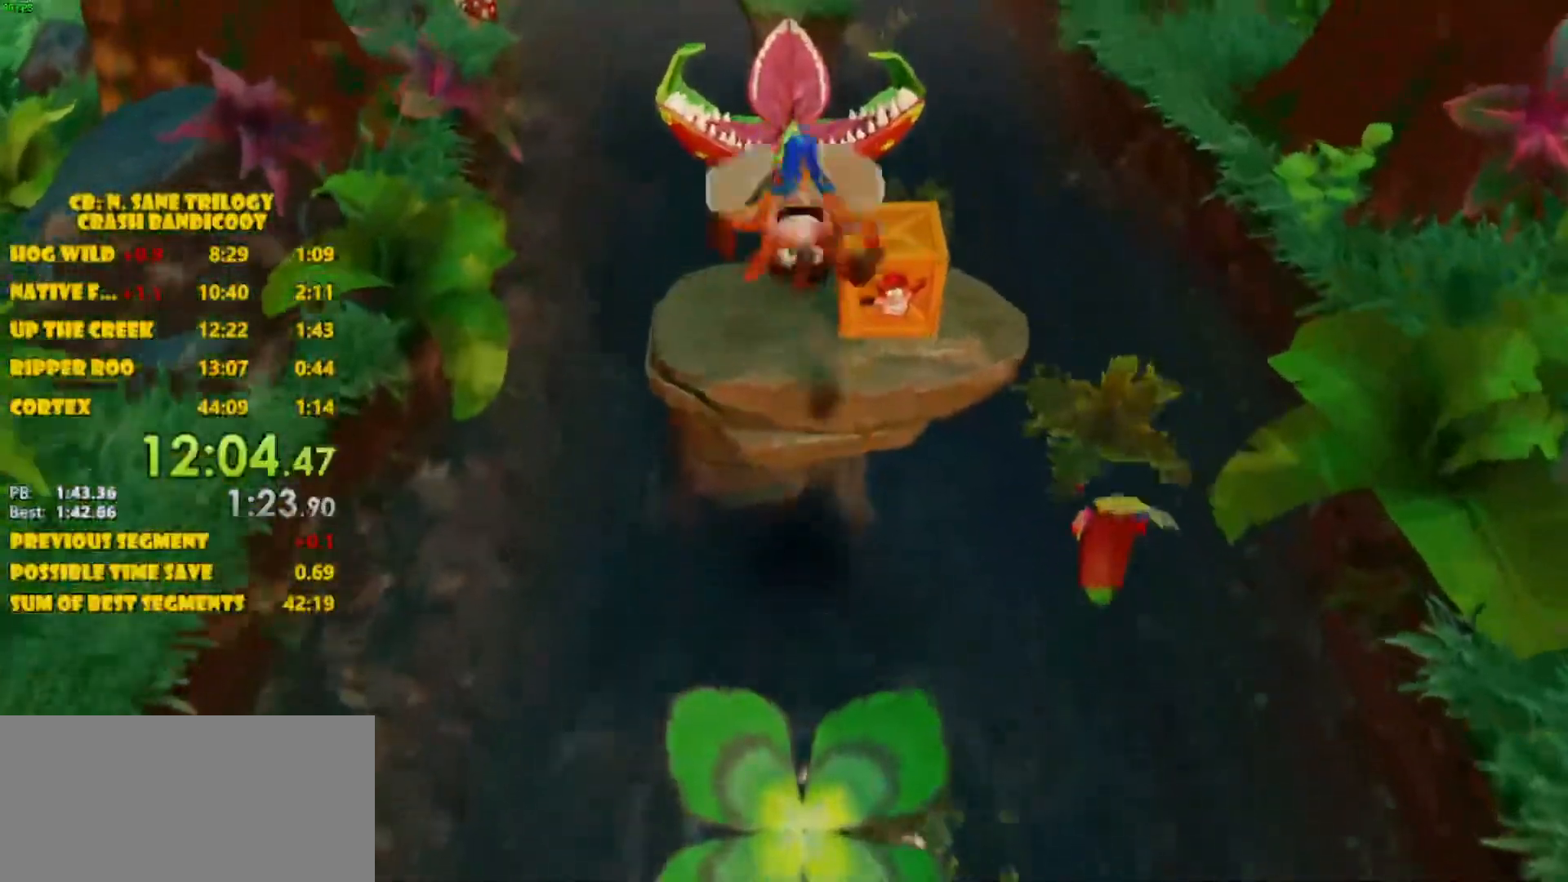
{"buttons": ["DPAD_UP"], "left_stick": "center", "events": [[133, "CROSS", "up"], [217, "SQUARE", "down"], [383, "SQUARE", "up"]]}
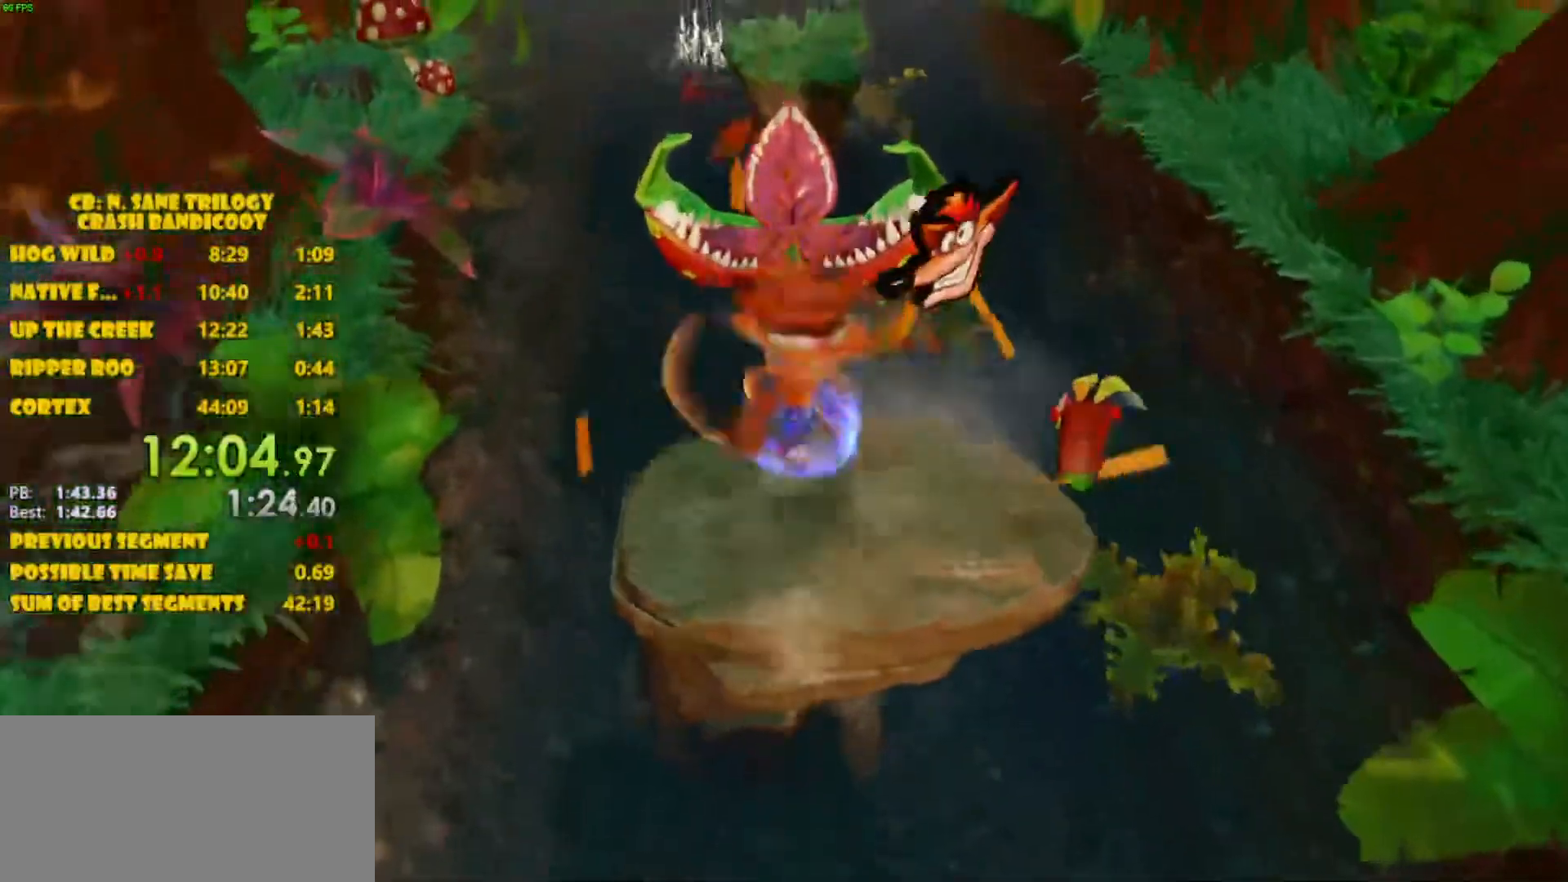
{"buttons": ["CROSS", "DPAD_UP"], "left_stick": "center", "events": [[50, "CROSS", "down"]]}
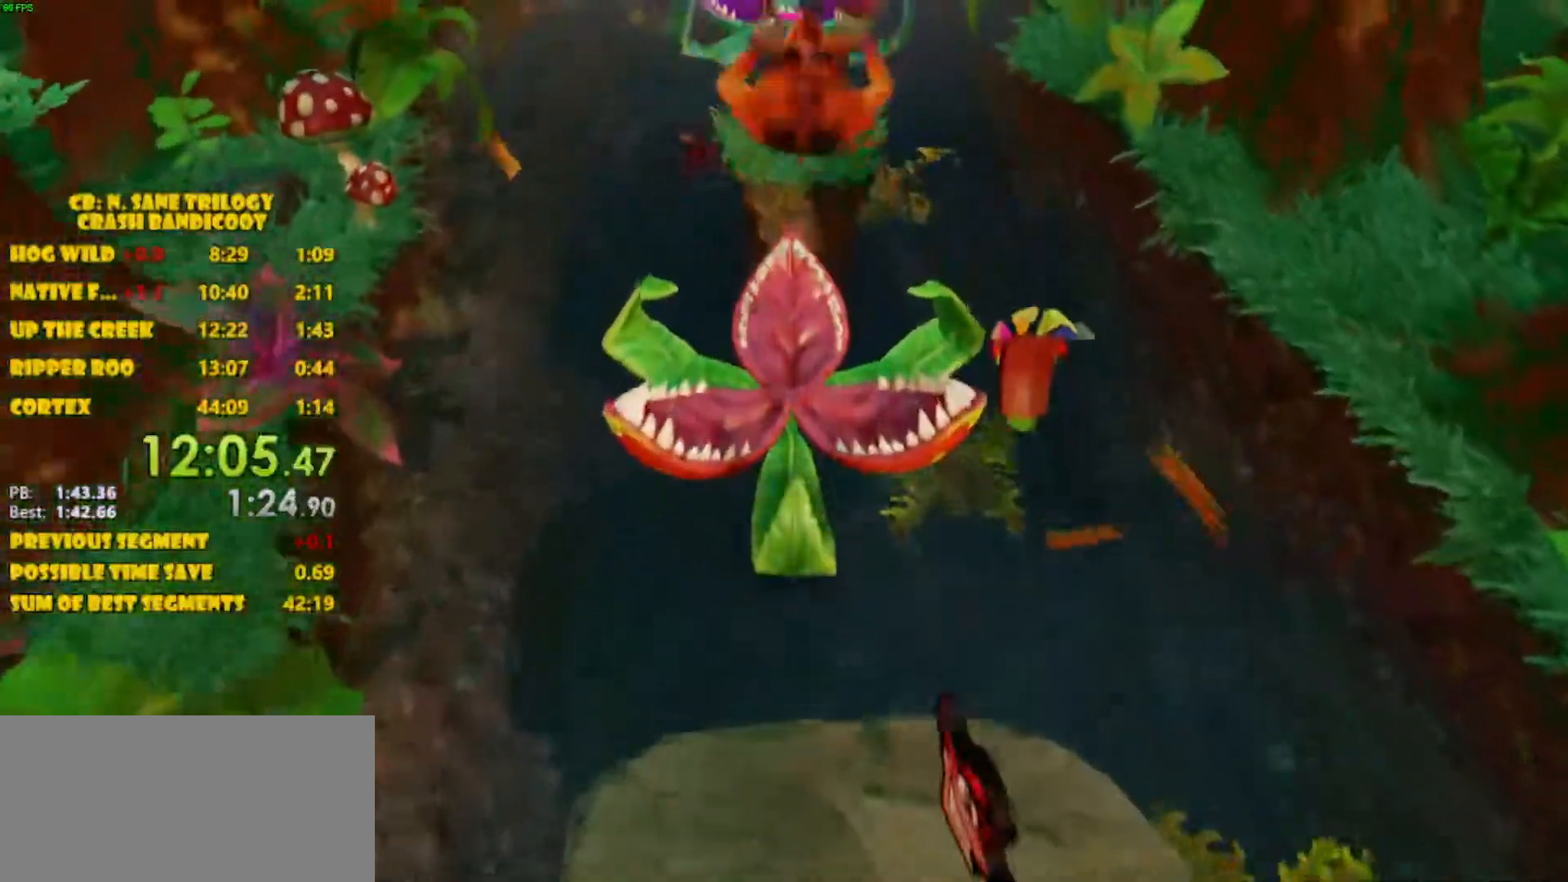
{"buttons": ["CROSS", "DPAD_UP"], "left_stick": "center", "events": [[17, "CROSS", "up"], [350, "CROSS", "down"]]}
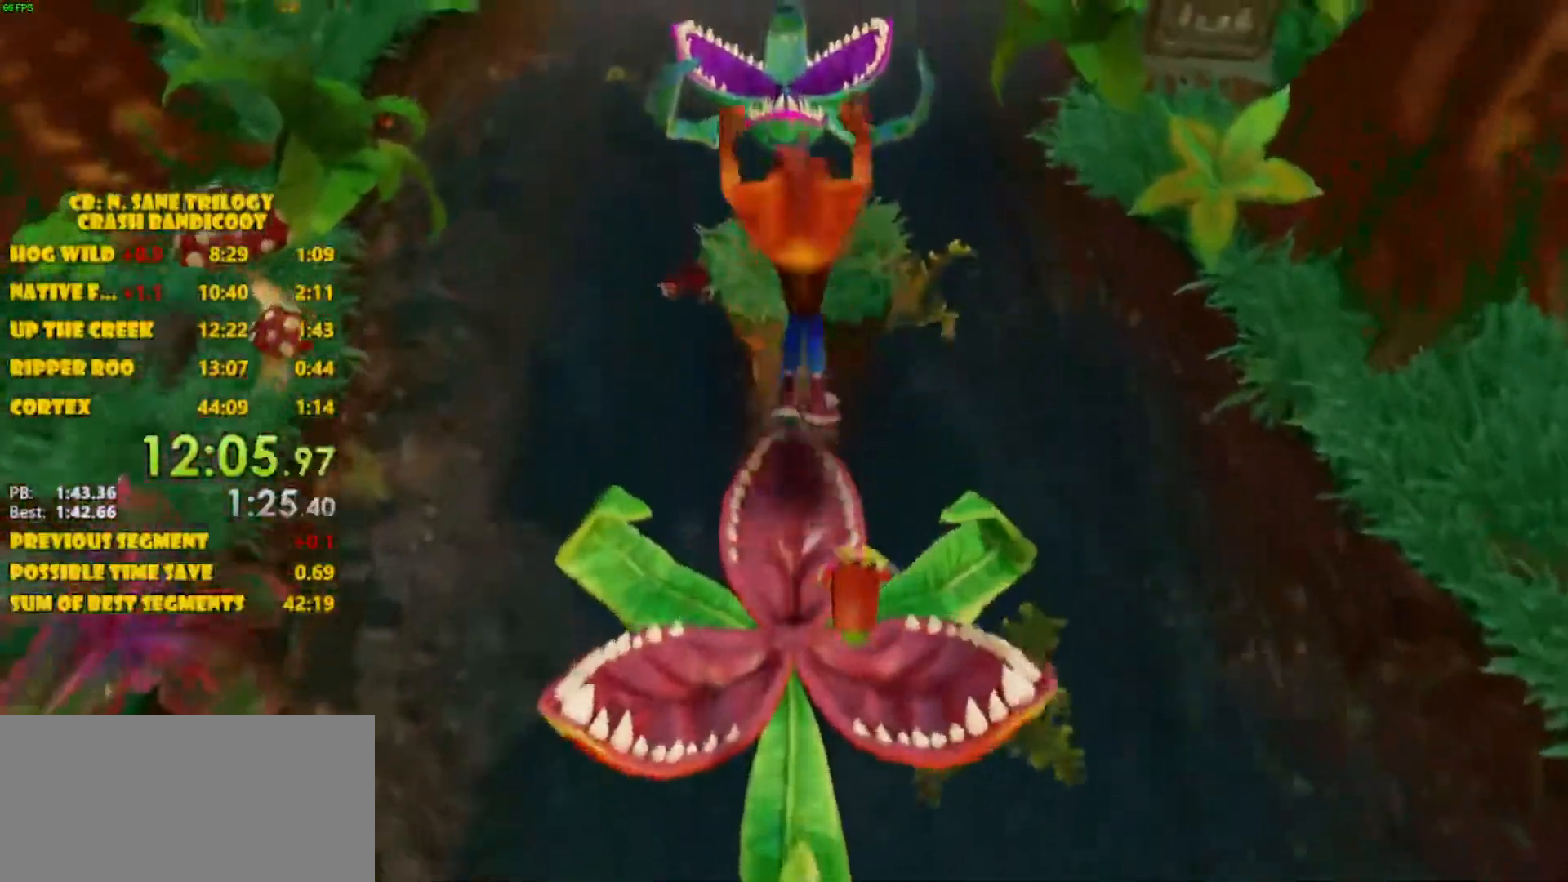
{"buttons": ["DPAD_UP"], "left_stick": "center", "events": [[467, "CROSS", "up"]]}
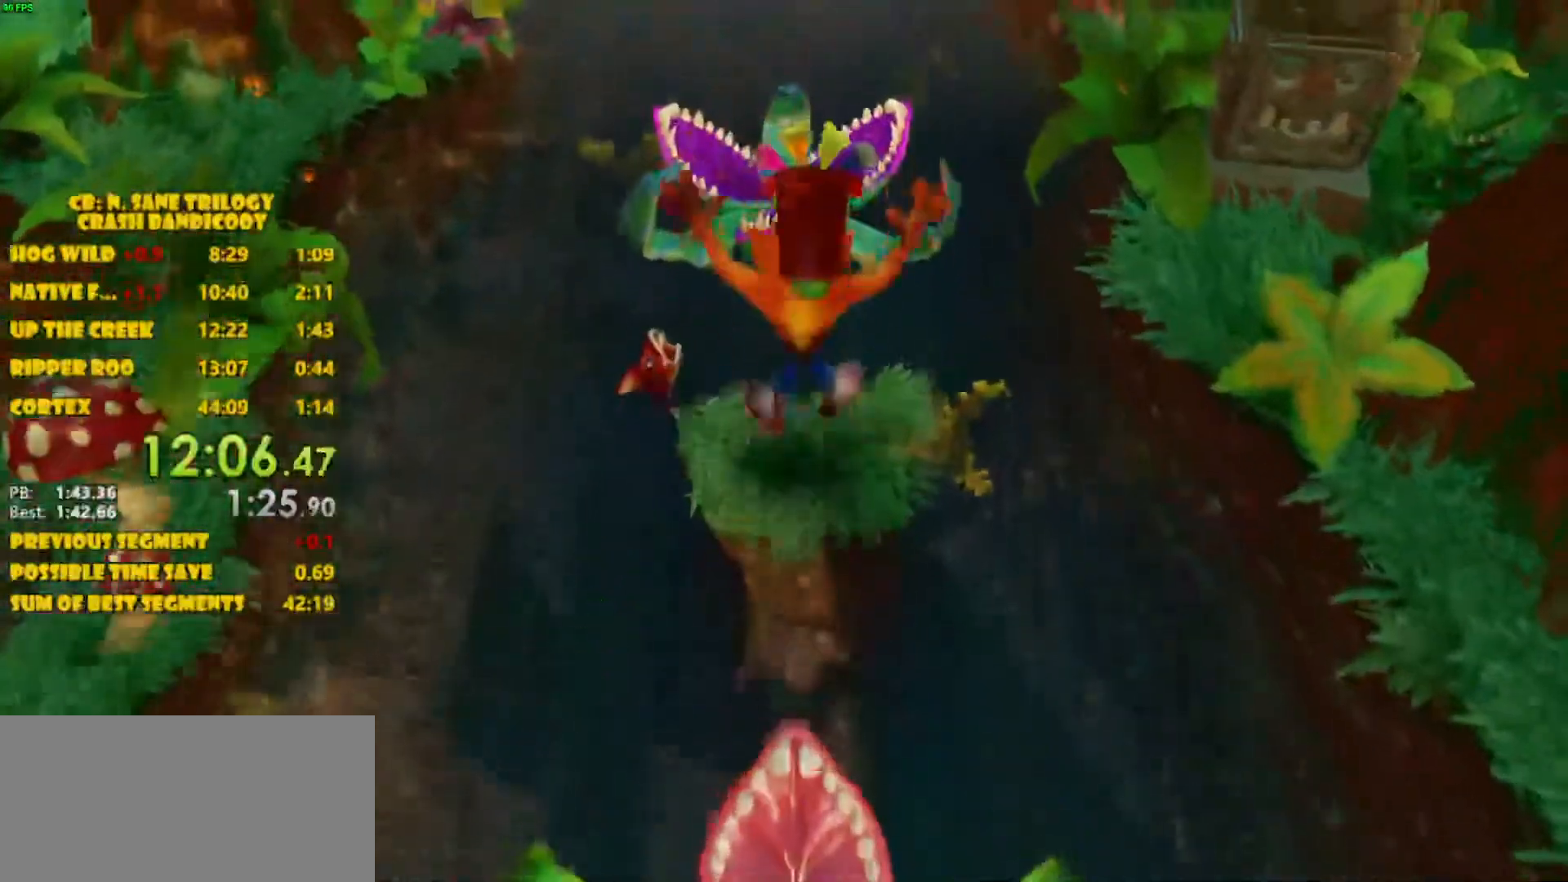
{"buttons": [], "left_stick": "center", "events": [[100, "DPAD_UP", "up"]]}
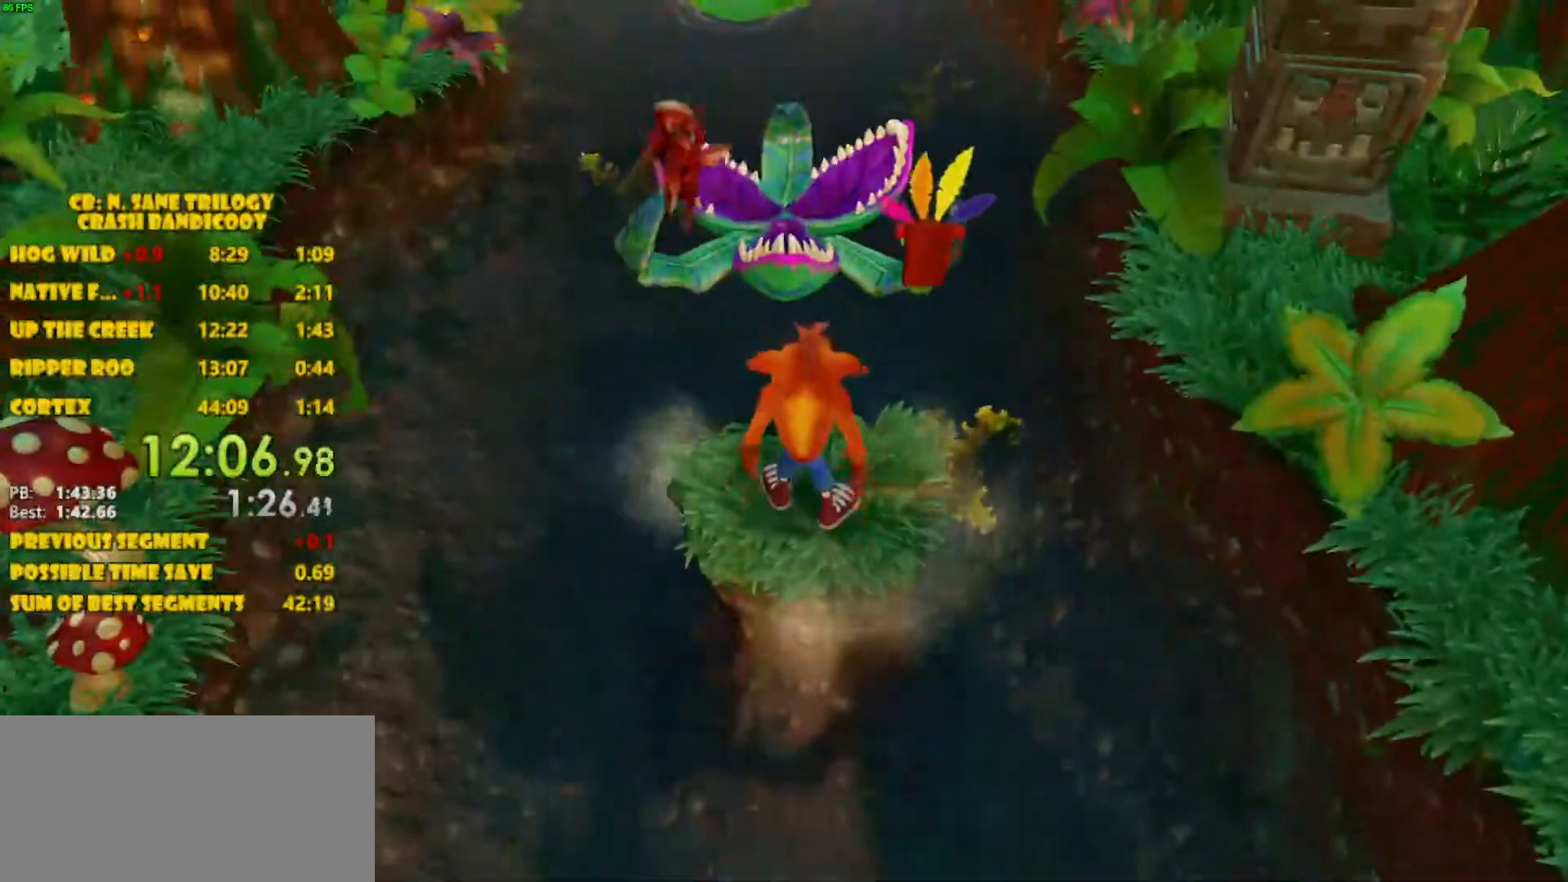
{"buttons": ["DPAD_UP"], "left_stick": "center", "events": [[283, "DPAD_UP", "down"], [300, "DPAD_LEFT", "down"], [417, "DPAD_LEFT", "up"]]}
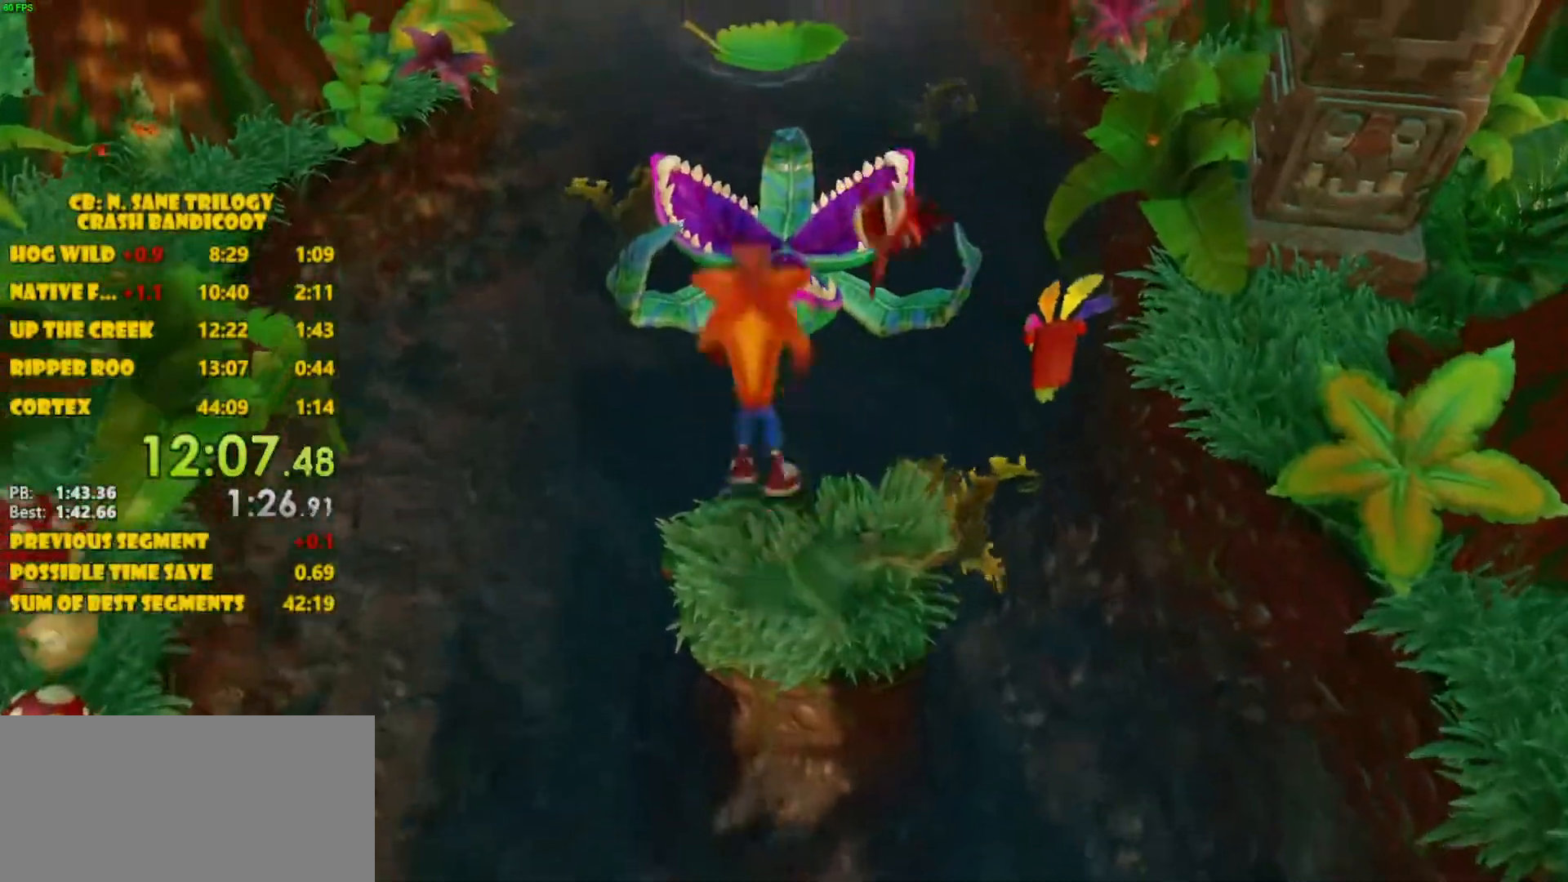
{"buttons": ["DPAD_UP"], "left_stick": "center", "events": [[17, "CROSS", "down"], [500, "CROSS", "up"]]}
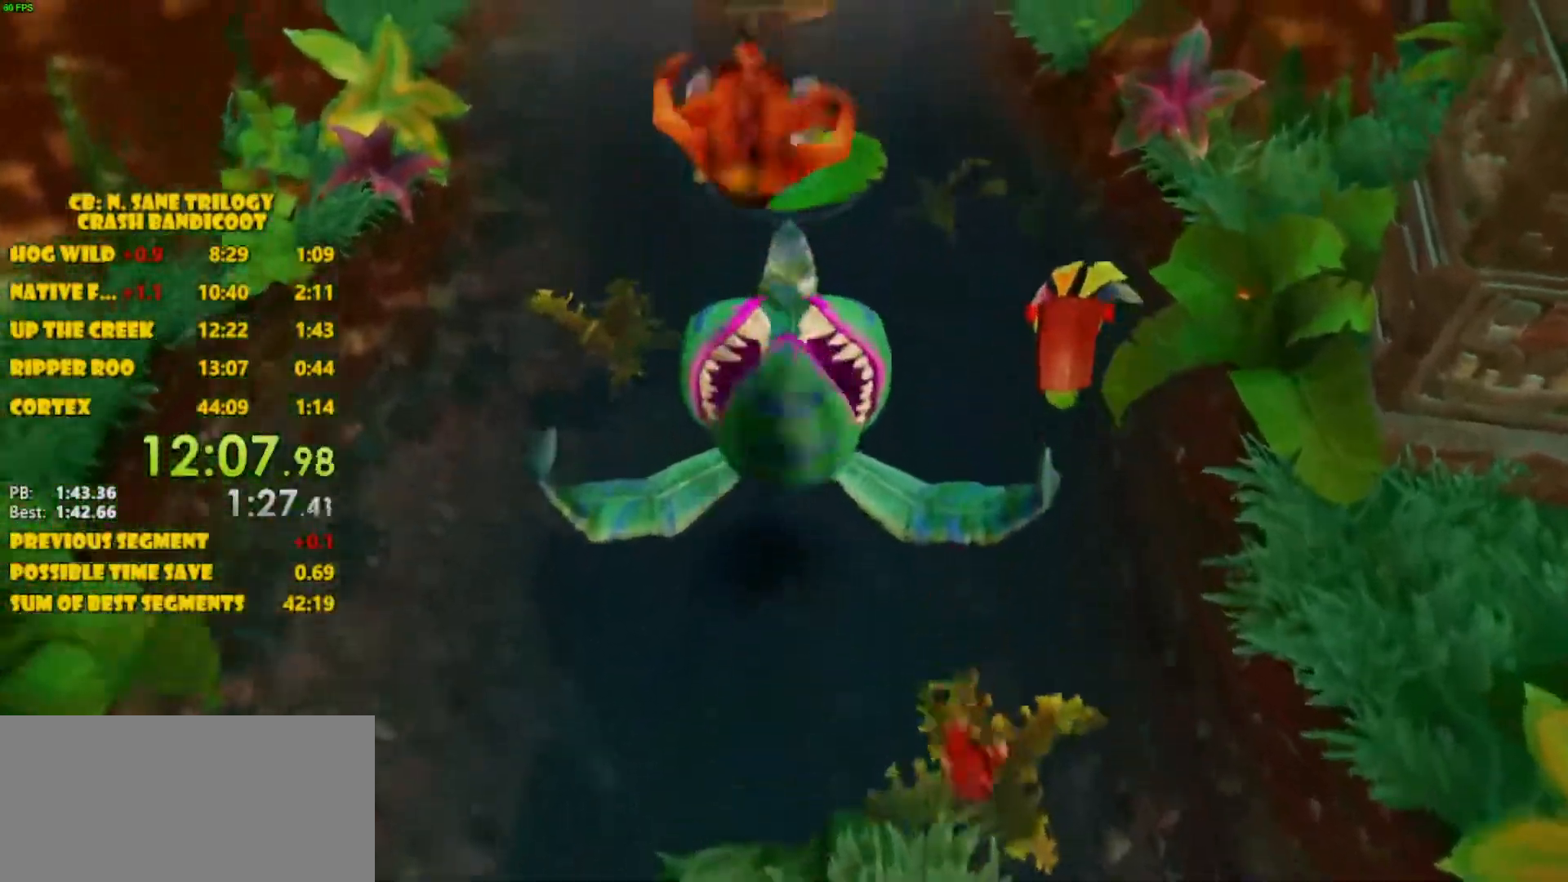
{"buttons": ["CROSS", "DPAD_UP"], "left_stick": "center", "events": [[300, "CROSS", "down"]]}
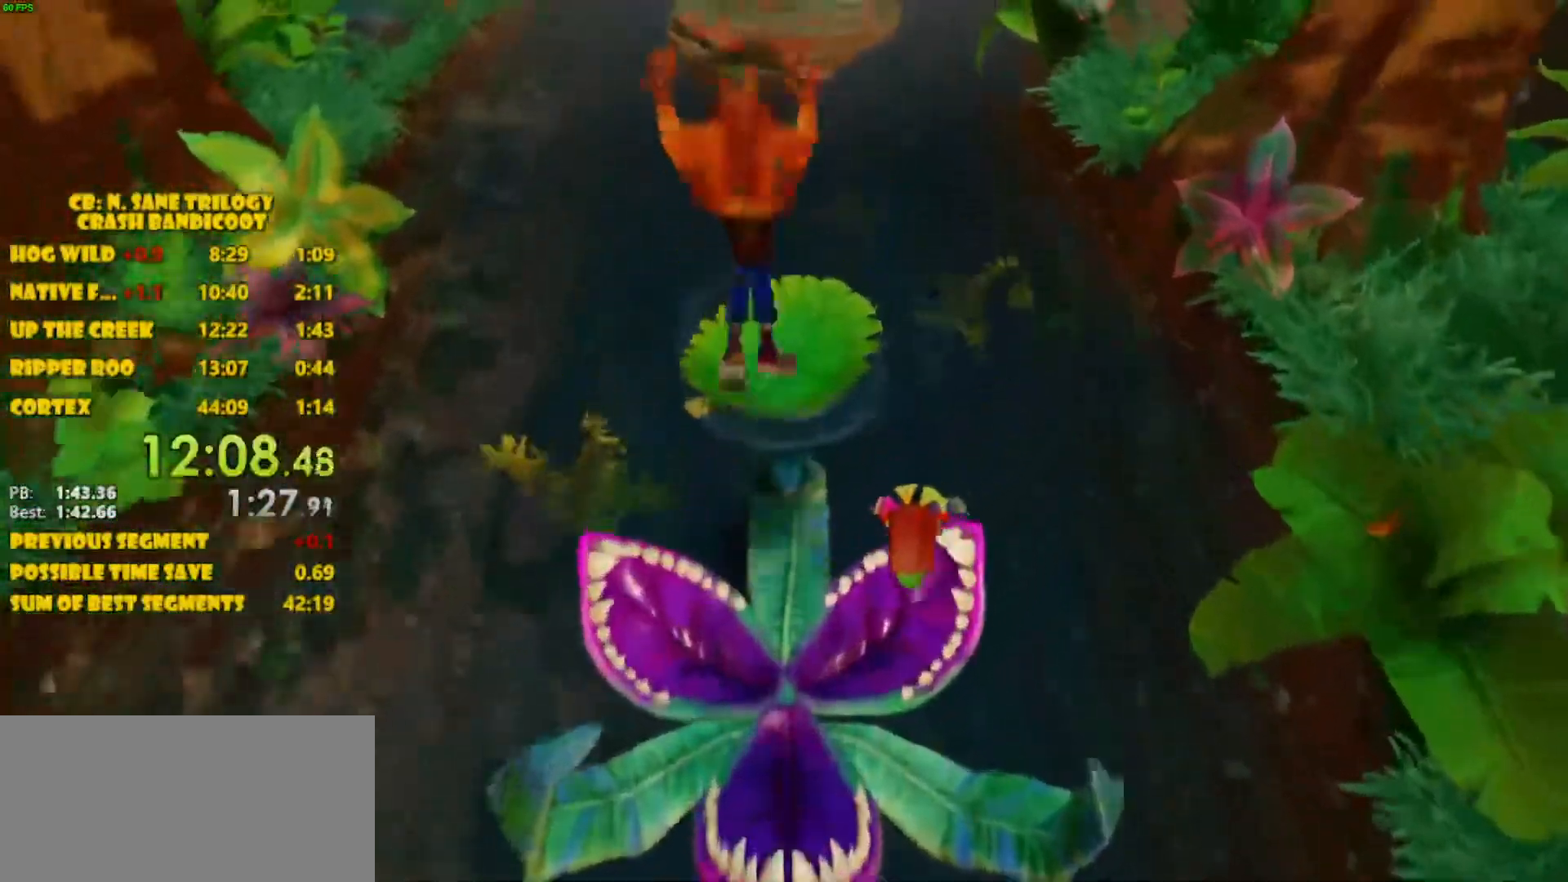
{"buttons": [], "left_stick": "center", "events": [[333, "CROSS", "up"], [350, "DPAD_LEFT", "down"], [450, "DPAD_LEFT", "up"], [483, "DPAD_UP", "up"]]}
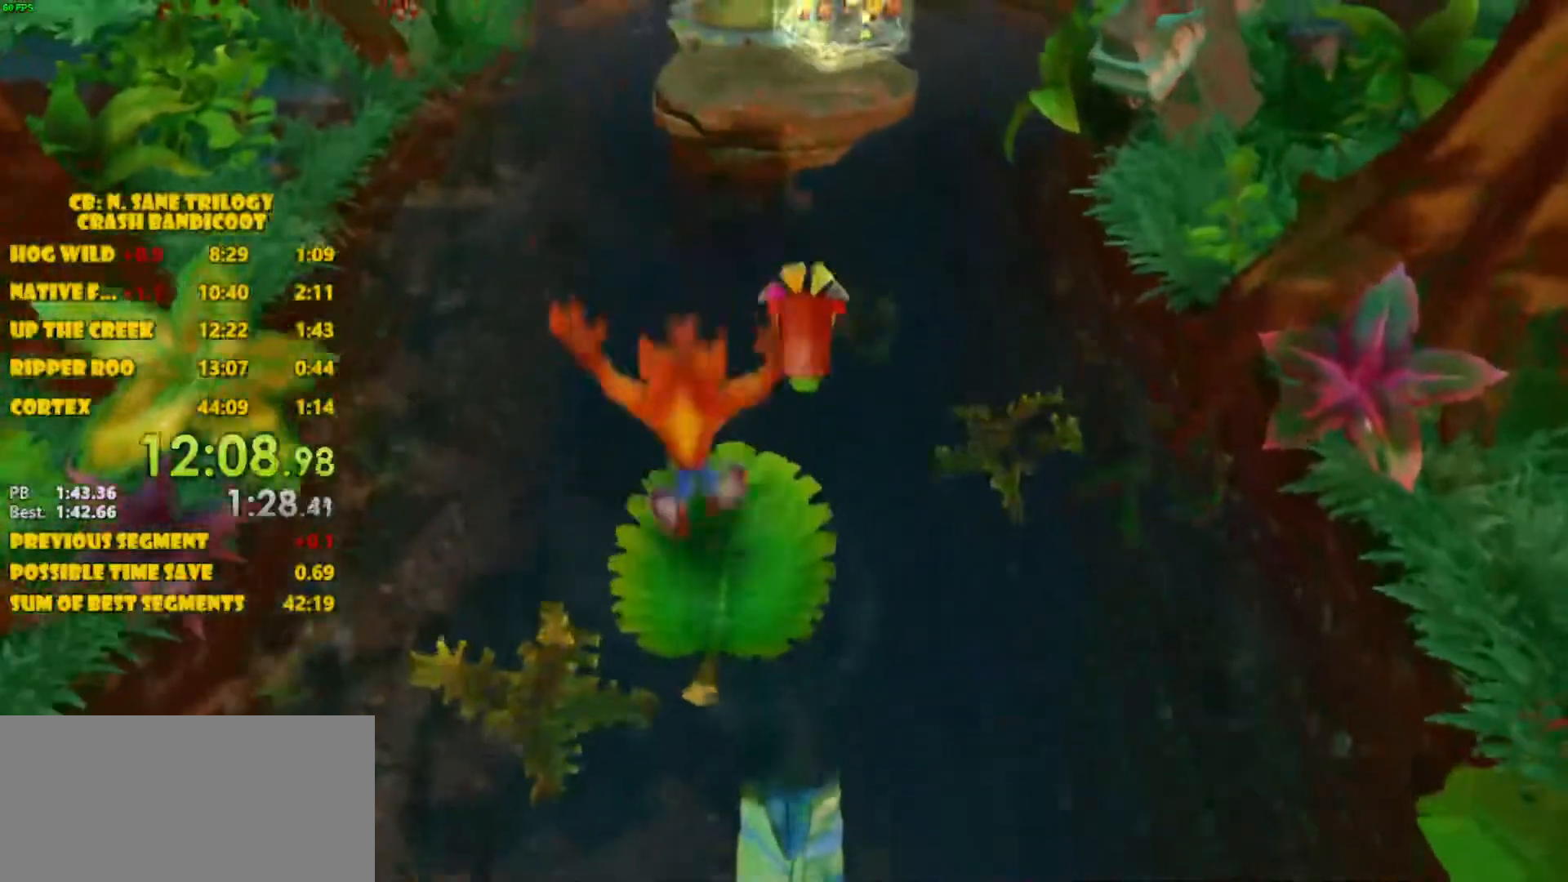
{"buttons": [], "left_stick": "center", "events": [[300, "DPAD_RIGHT", "down"], [400, "DPAD_RIGHT", "up"]]}
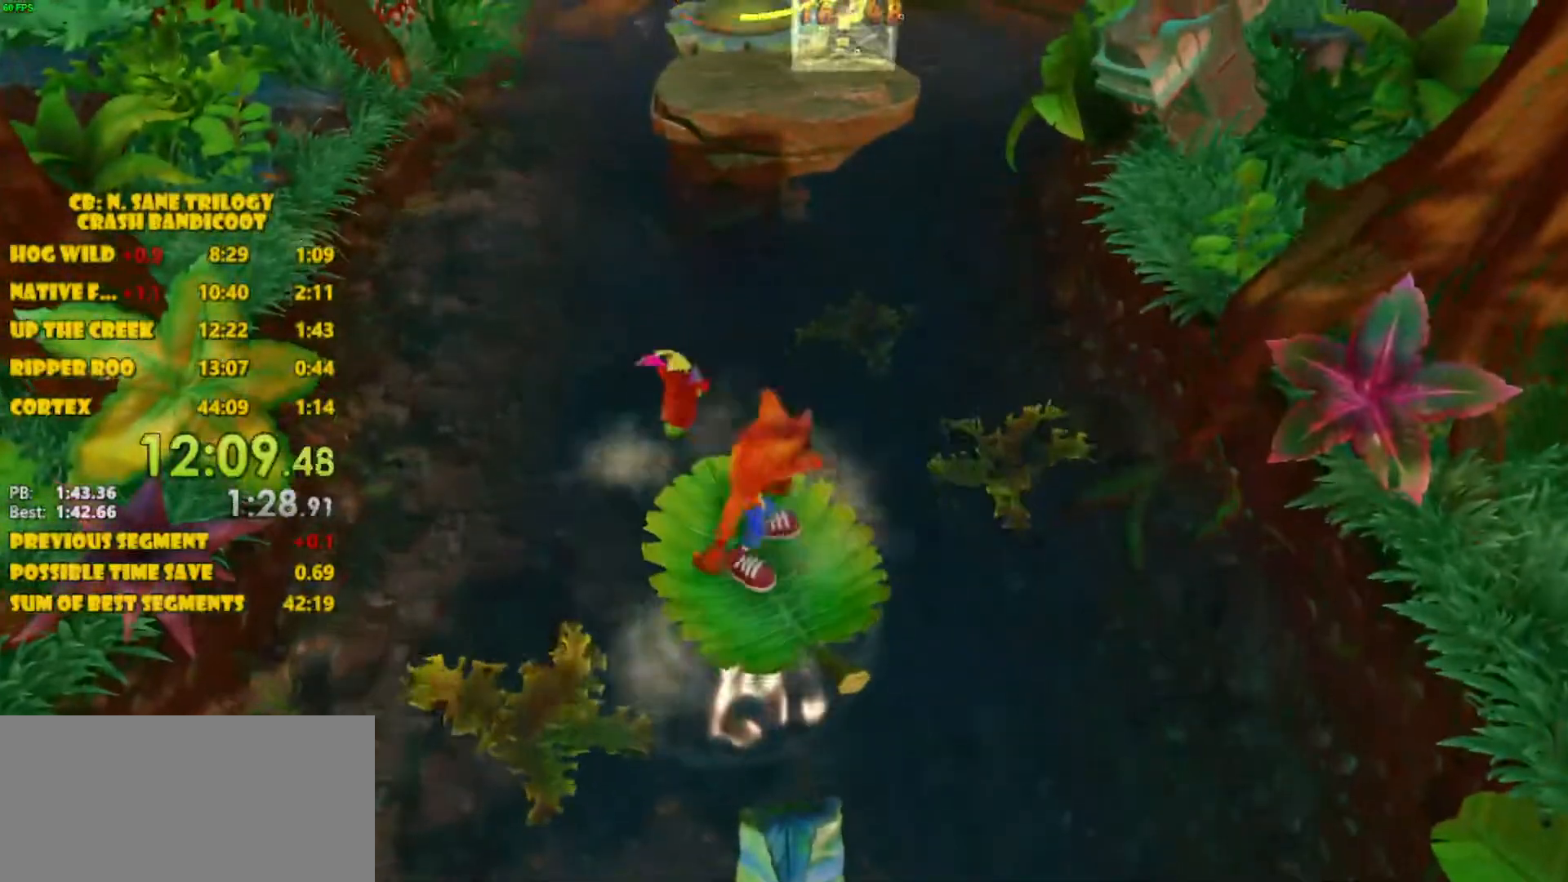
{"buttons": [], "left_stick": "center", "events": [[33, "DPAD_RIGHT", "down"], [100, "DPAD_RIGHT", "up"], [167, "DPAD_RIGHT", "down"], [233, "DPAD_RIGHT", "up"]]}
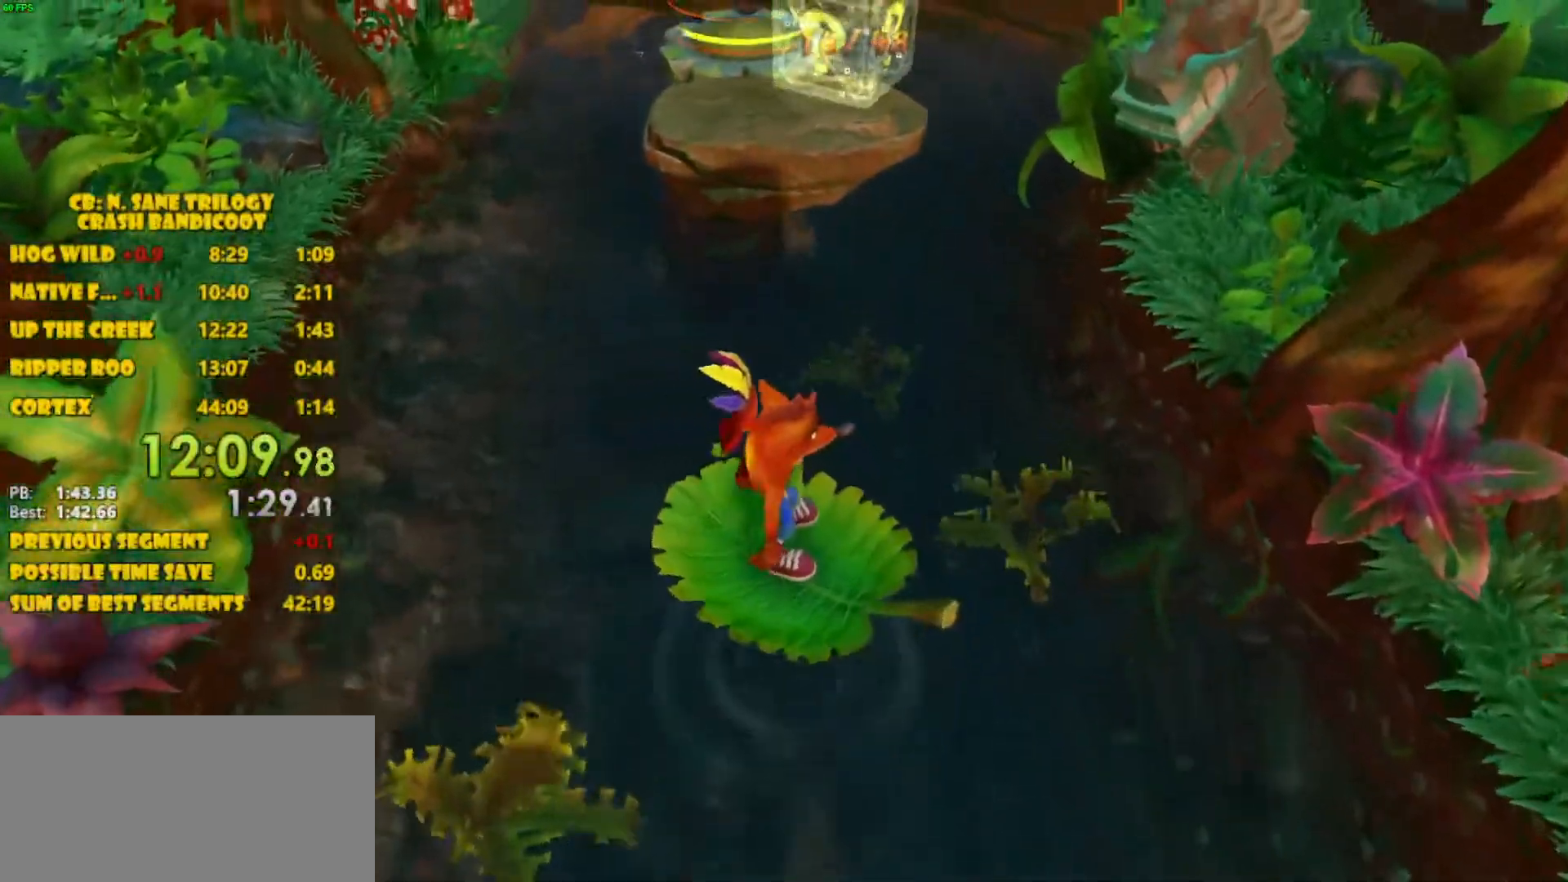
{"buttons": ["DPAD_UP"], "left_stick": "center", "events": [[317, "DPAD_UP", "down"]]}
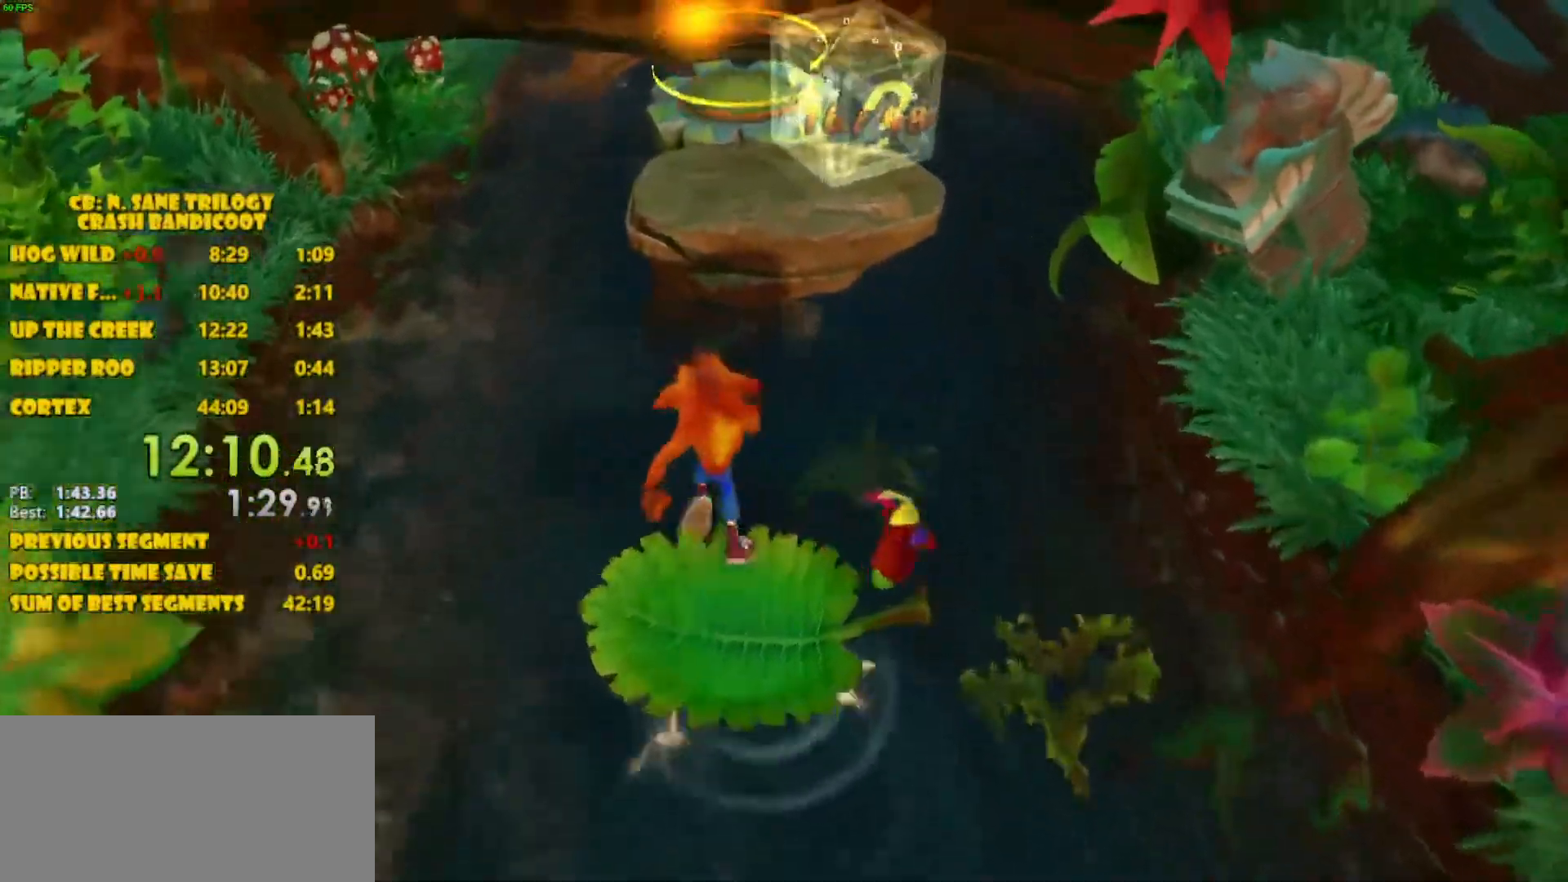
{"buttons": ["DPAD_UP"], "left_stick": "center", "events": [[117, "CROSS", "down"], [467, "CROSS", "up"]]}
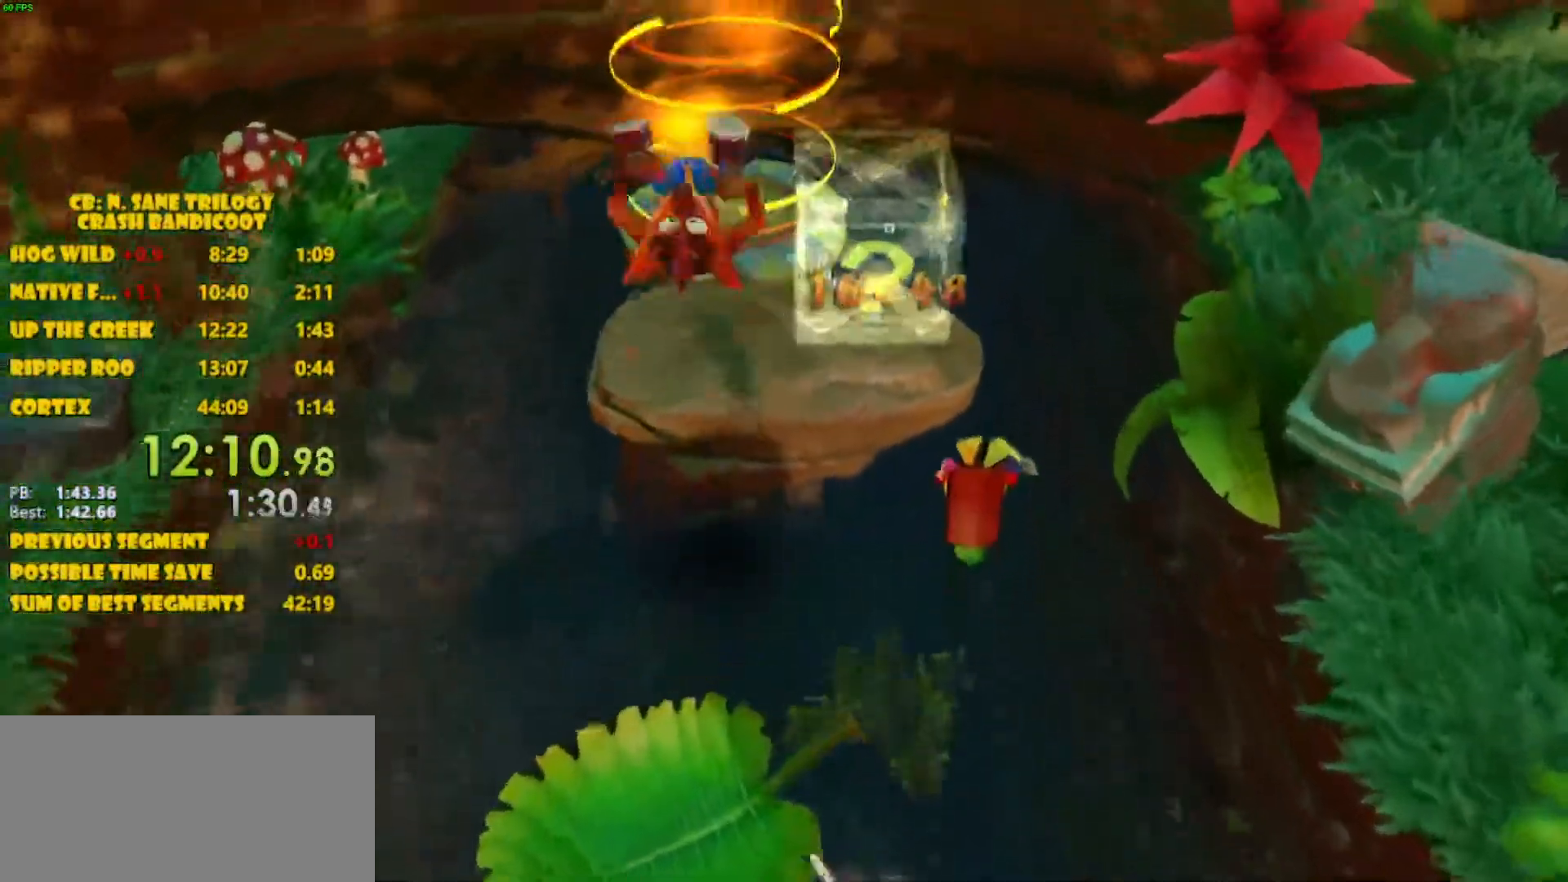
{"buttons": ["DPAD_UP"], "left_stick": "center", "events": []}
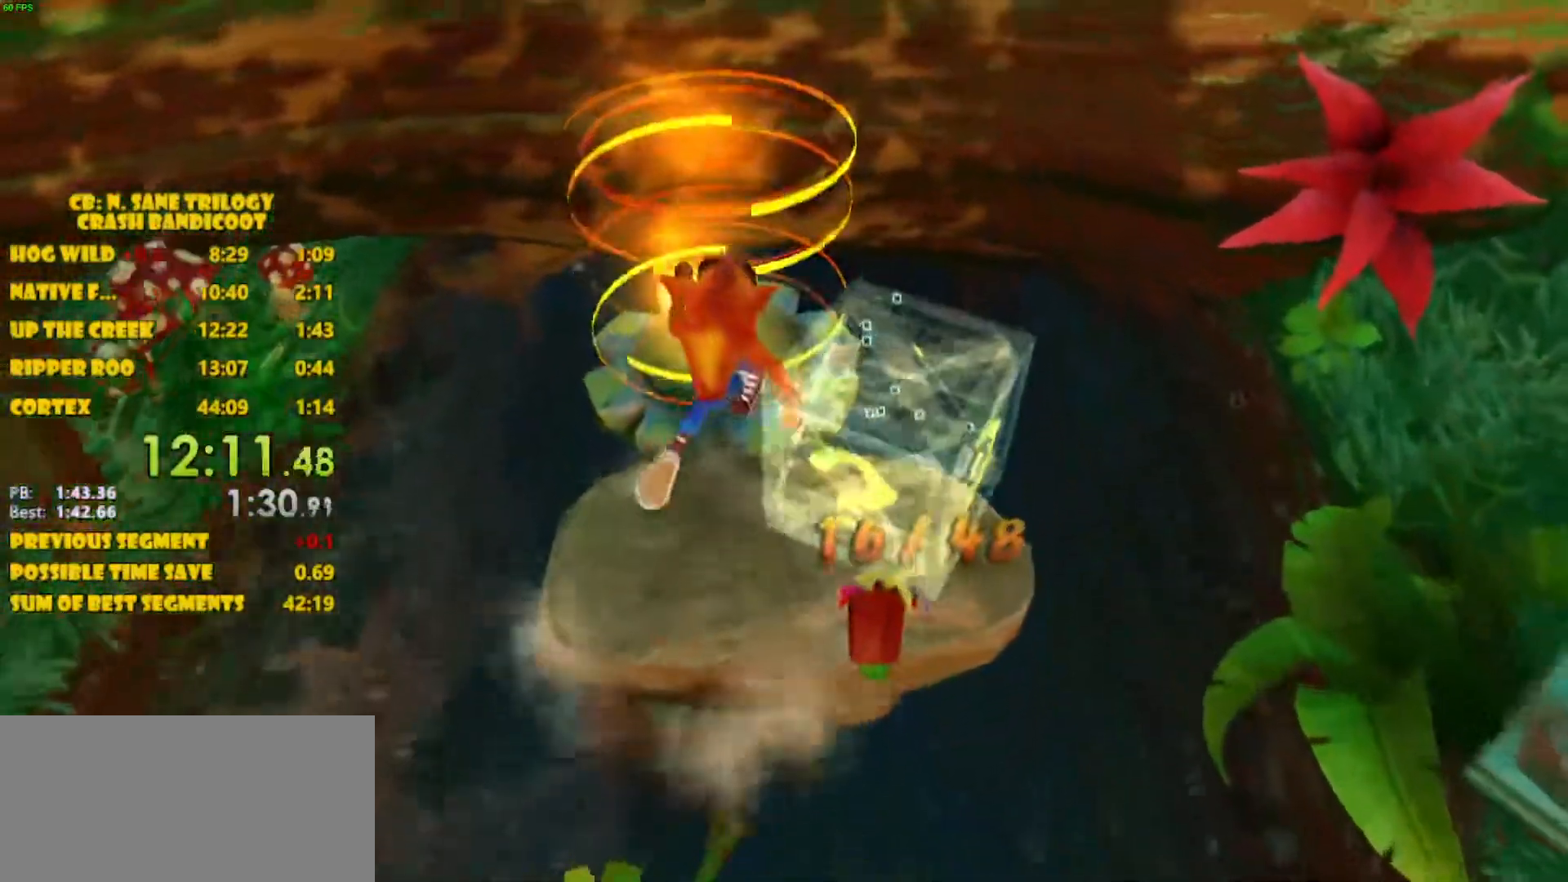
{"buttons": ["CROSS", "DPAD_UP"], "left_stick": "center", "events": [[350, "CROSS", "down"]]}
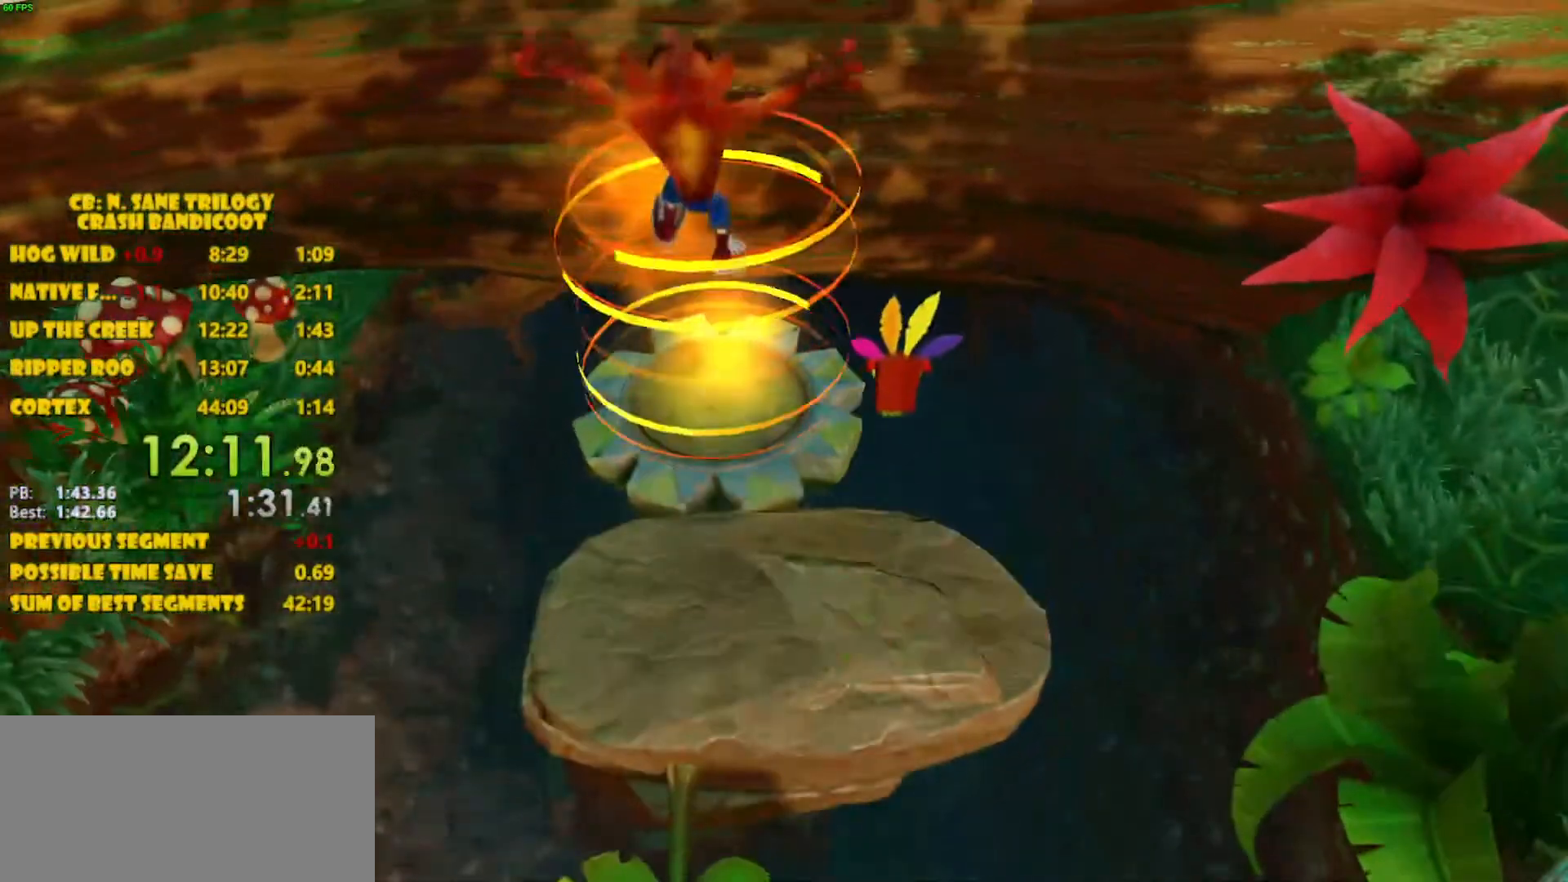
{"buttons": ["CROSS"], "left_stick": "center", "events": [[17, "DPAD_UP", "up"]]}
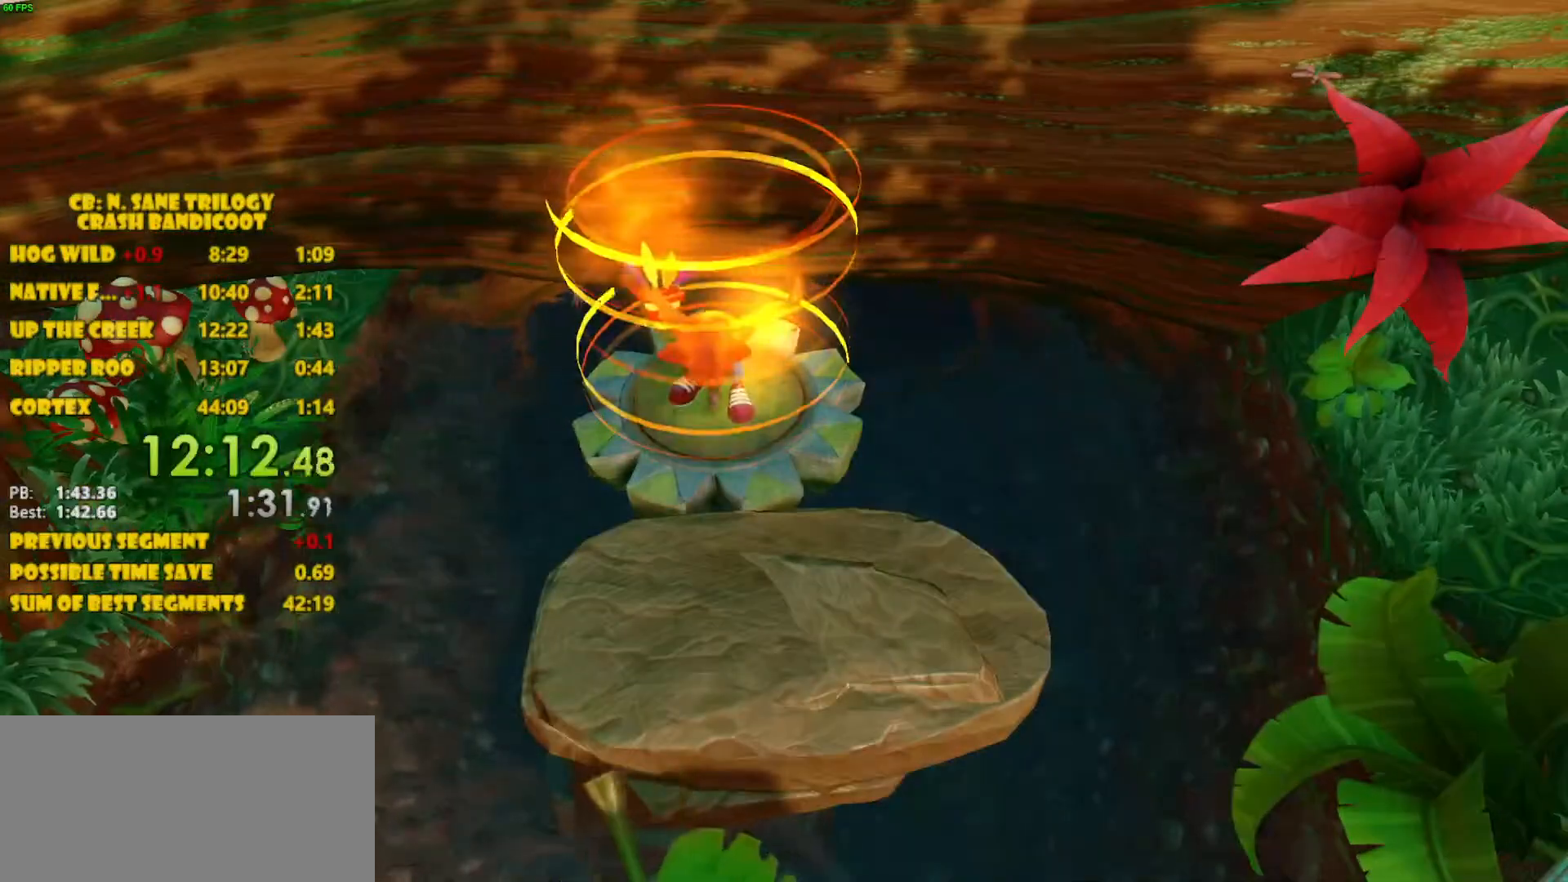
{"buttons": ["CROSS"], "left_stick": "center", "events": []}
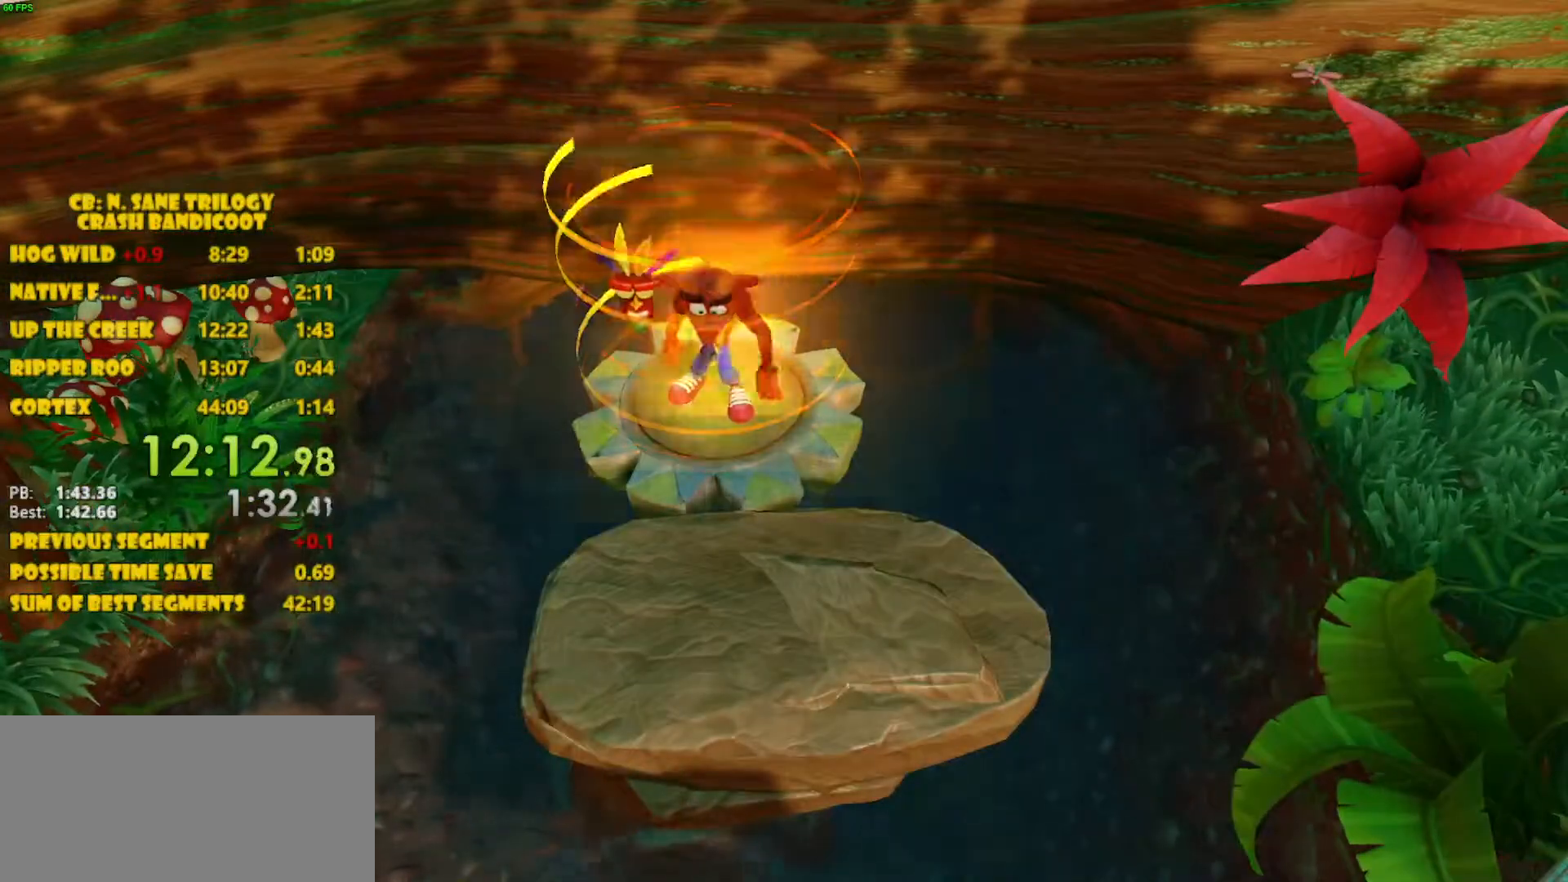
{"buttons": ["CROSS"], "left_stick": "center", "events": []}
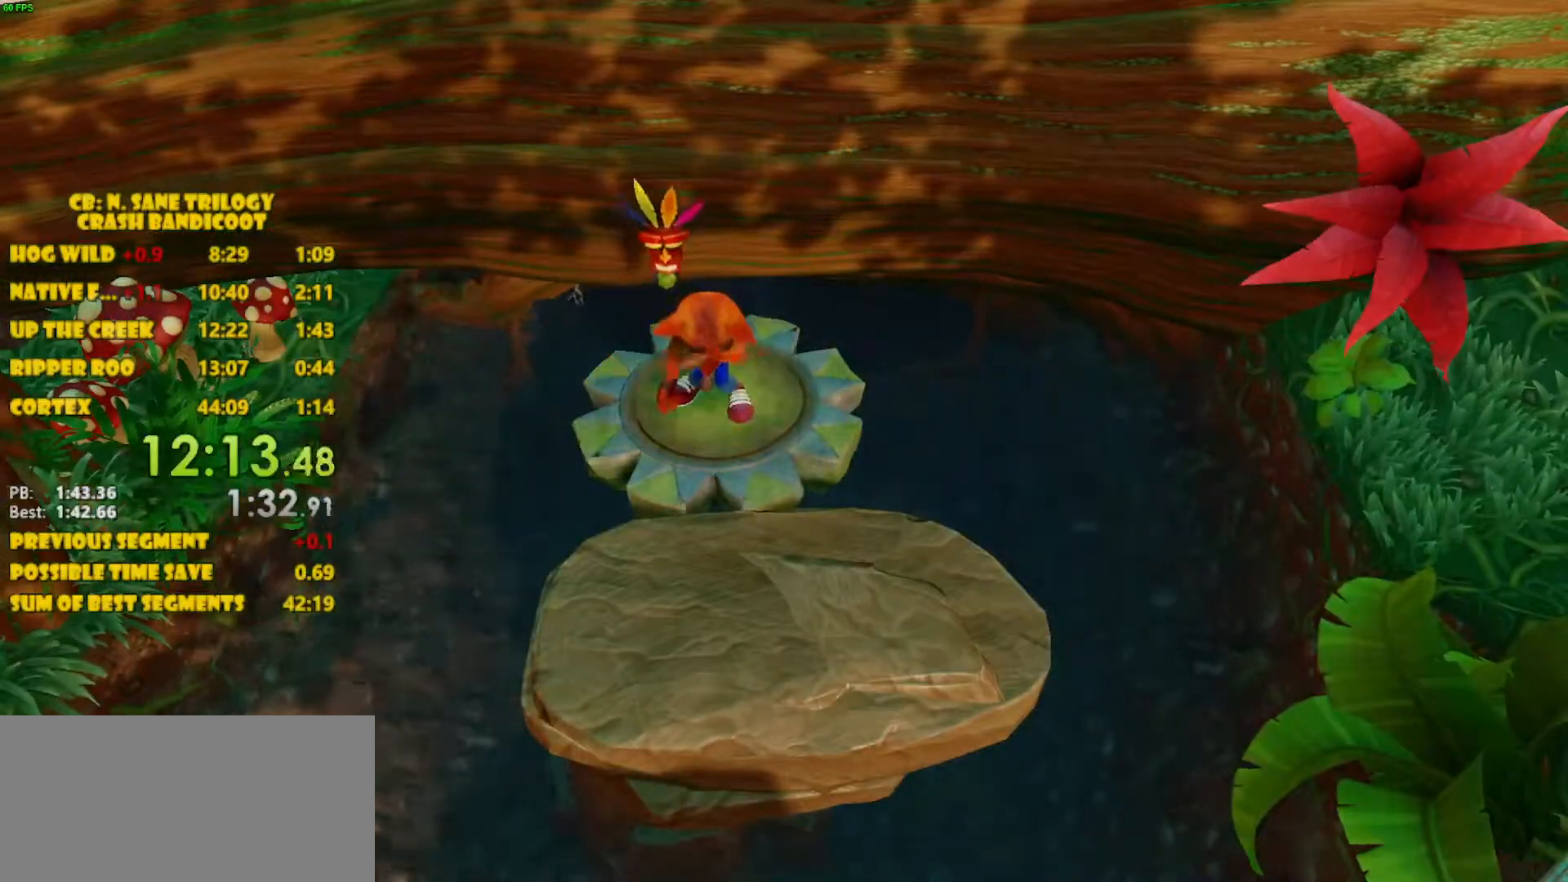
{"buttons": ["CROSS"], "left_stick": "center", "events": []}
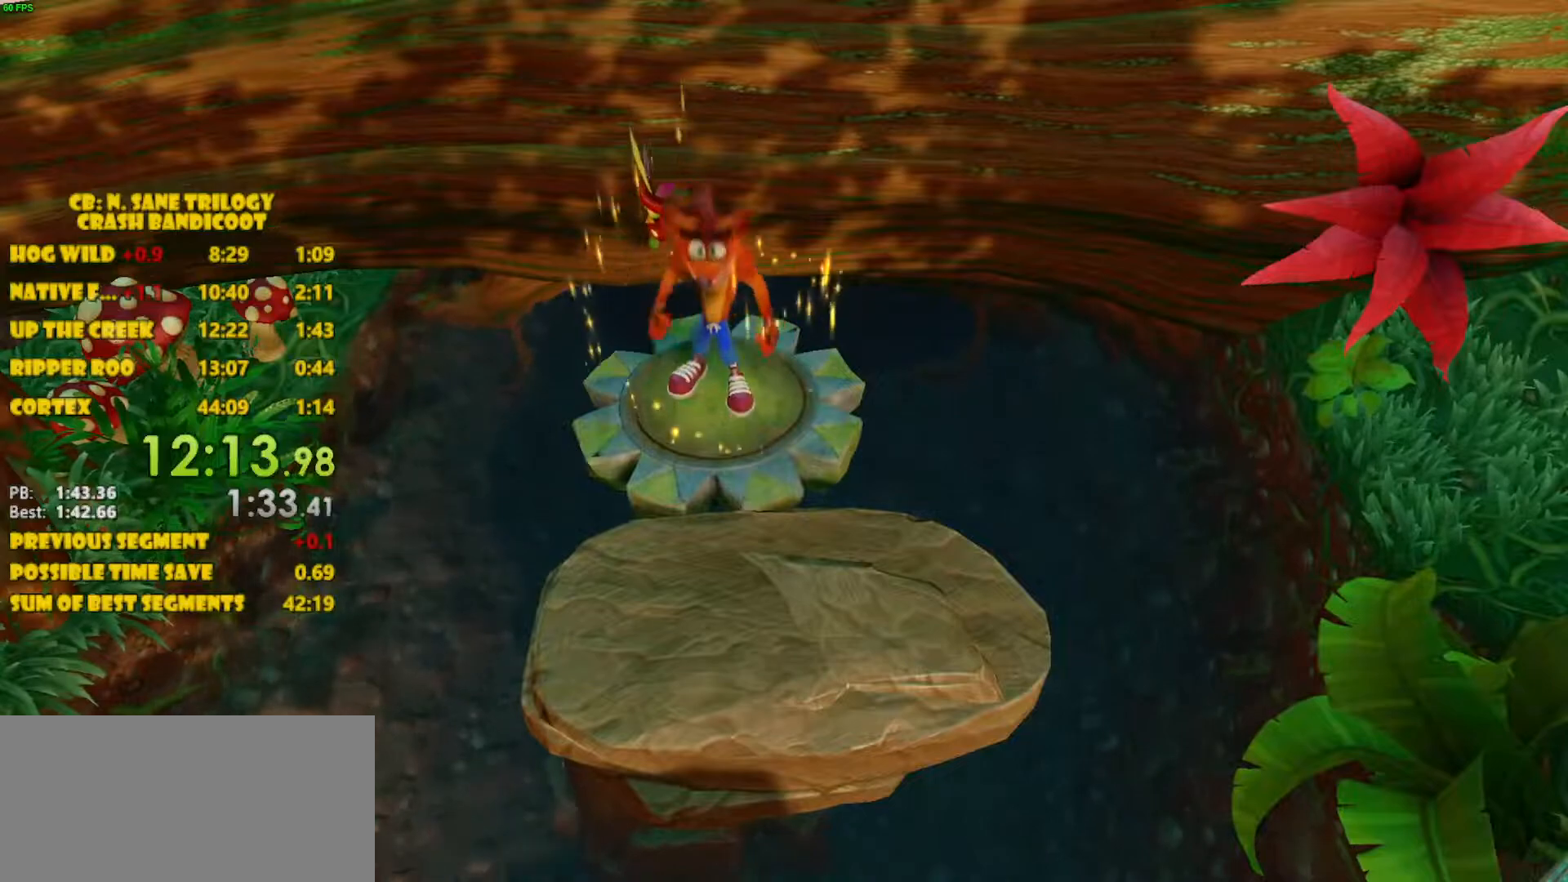
{"buttons": ["CROSS"], "left_stick": "center", "events": []}
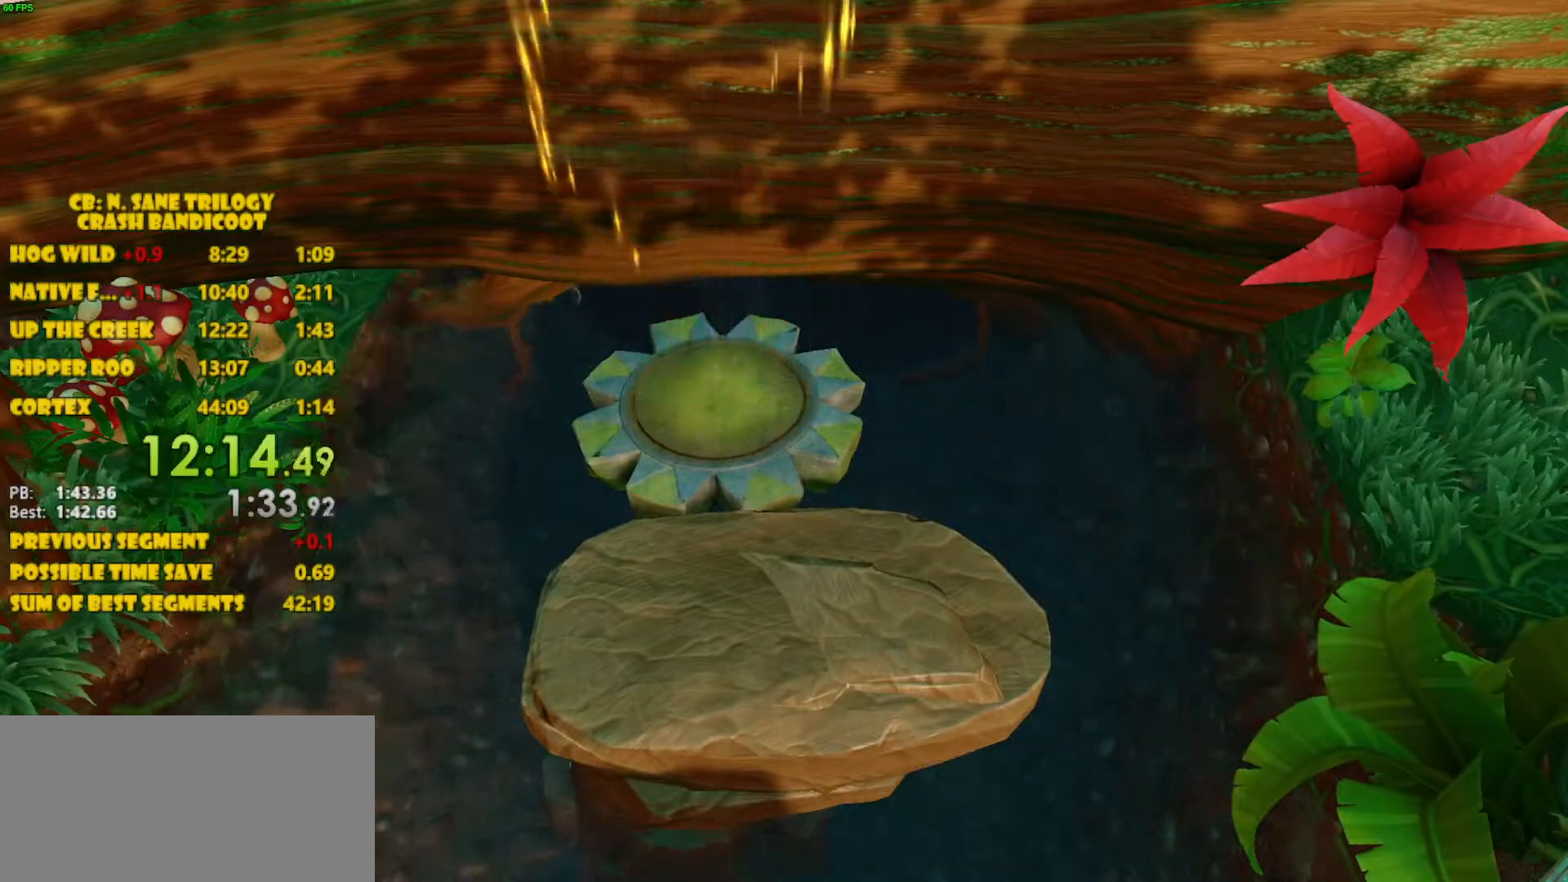
{"buttons": ["CROSS"], "left_stick": "center", "events": []}
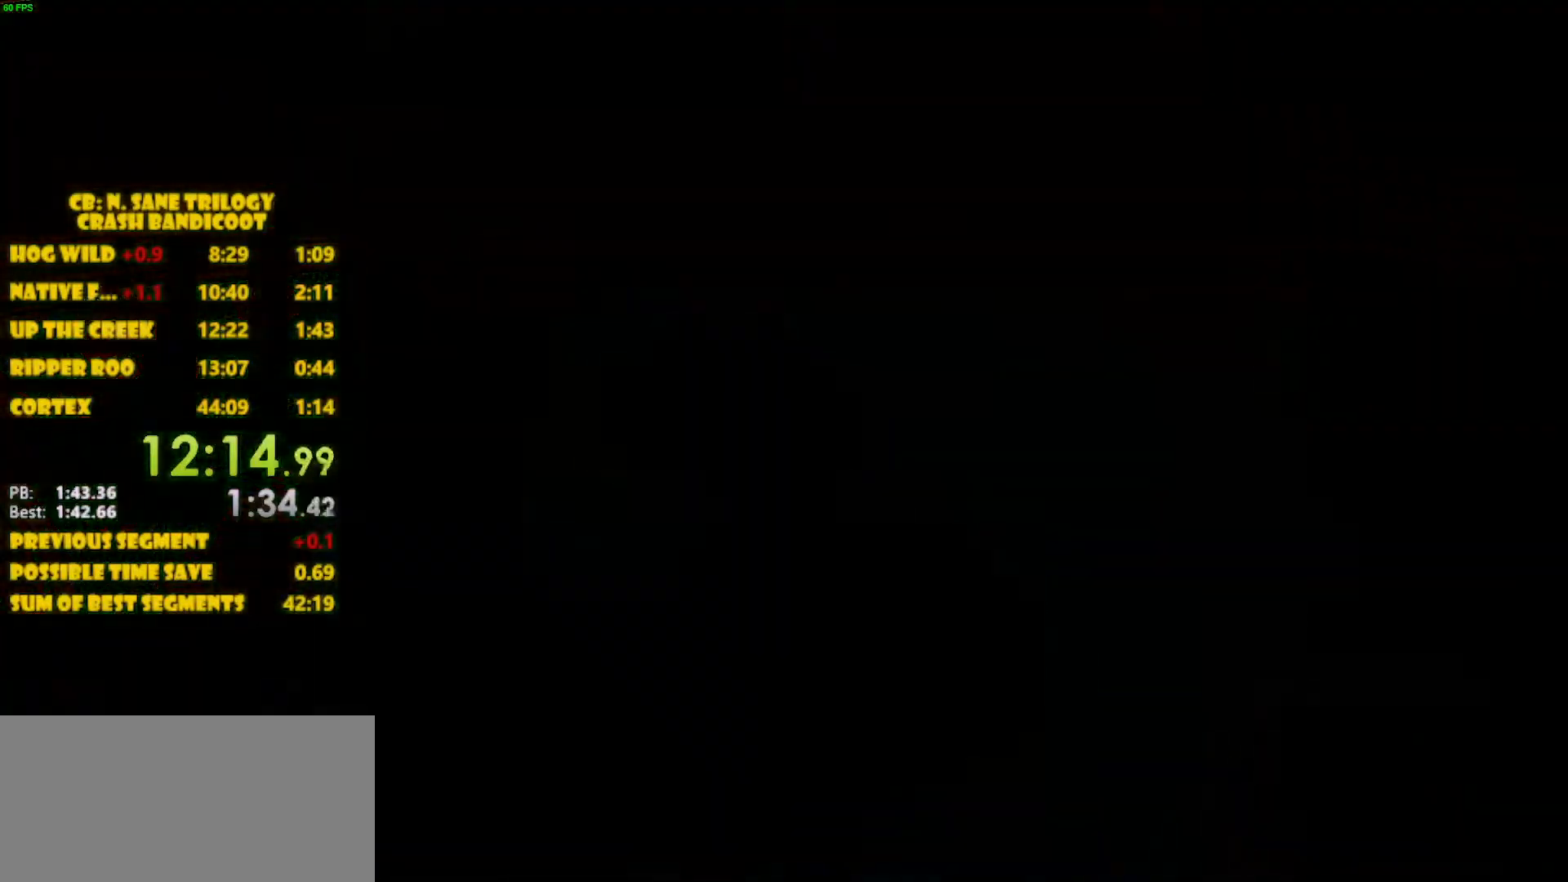
{"buttons": ["CROSS"], "left_stick": "center", "events": []}
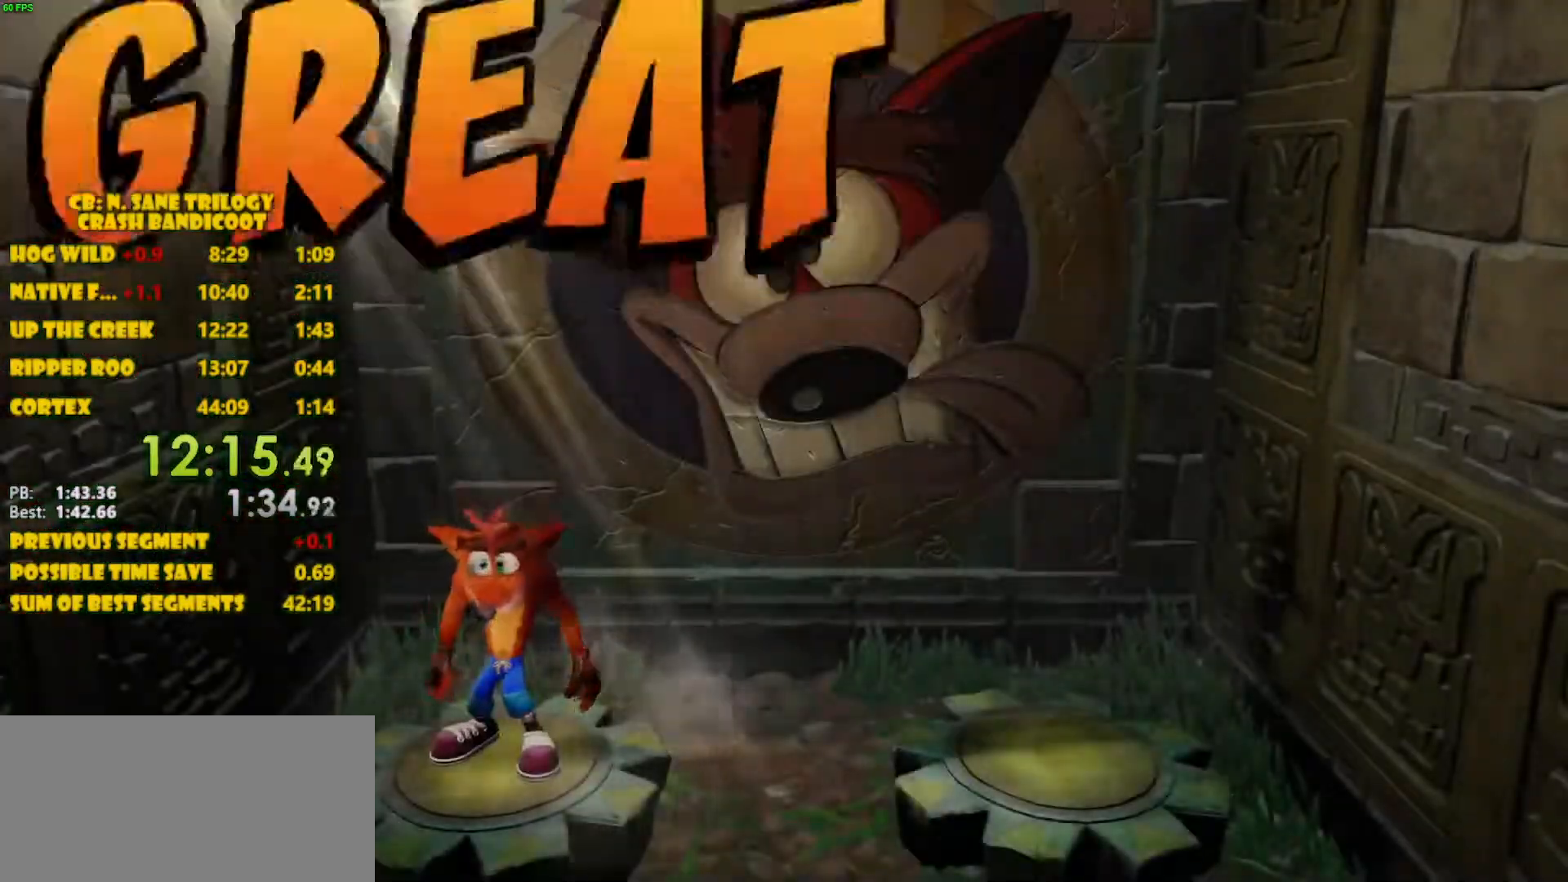
{"buttons": ["CROSS"], "left_stick": "center", "events": []}